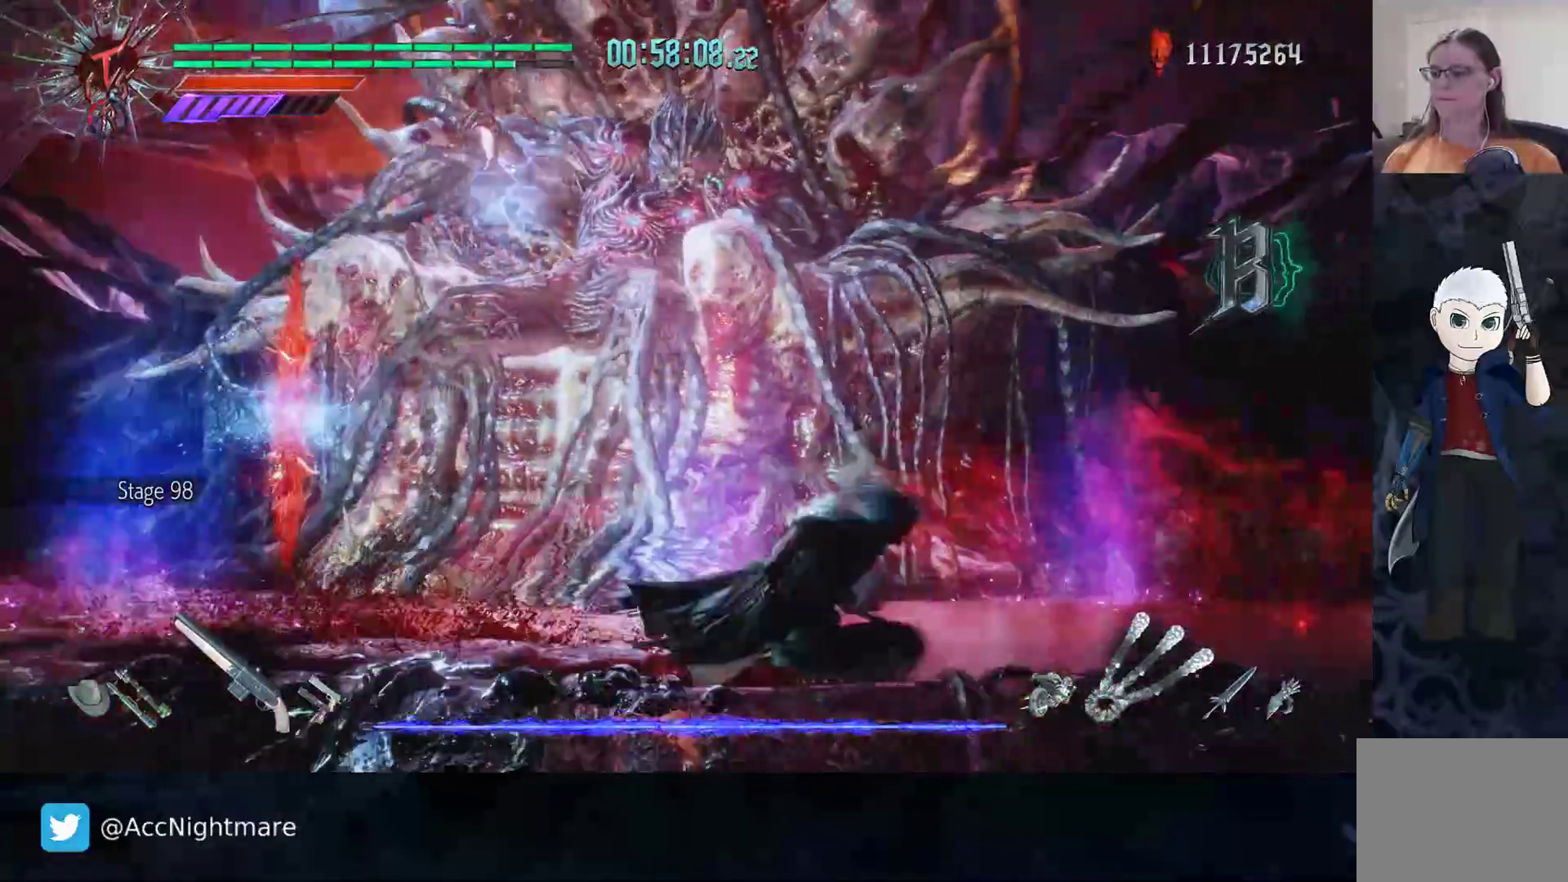
Gameplay with a controller (PlayStation layout); each line is a JSON object with the inputs held at the frame after it. "events" lists button and stick changes between this image and that frame as [ms after this image, input, new state], when the widget could be followed in between. Not read: R1 R3.
{"buttons": ["CIRCLE"], "left_stick": "down", "right_stick": "center", "events": [[17, "left_stick", "up-right"], [67, "CIRCLE", "down"], [200, "CIRCLE", "up"], [267, "CIRCLE", "down"], [317, "left_stick", "down-right"], [350, "CIRCLE", "up"], [400, "left_stick", "down"], [467, "CIRCLE", "down"]]}
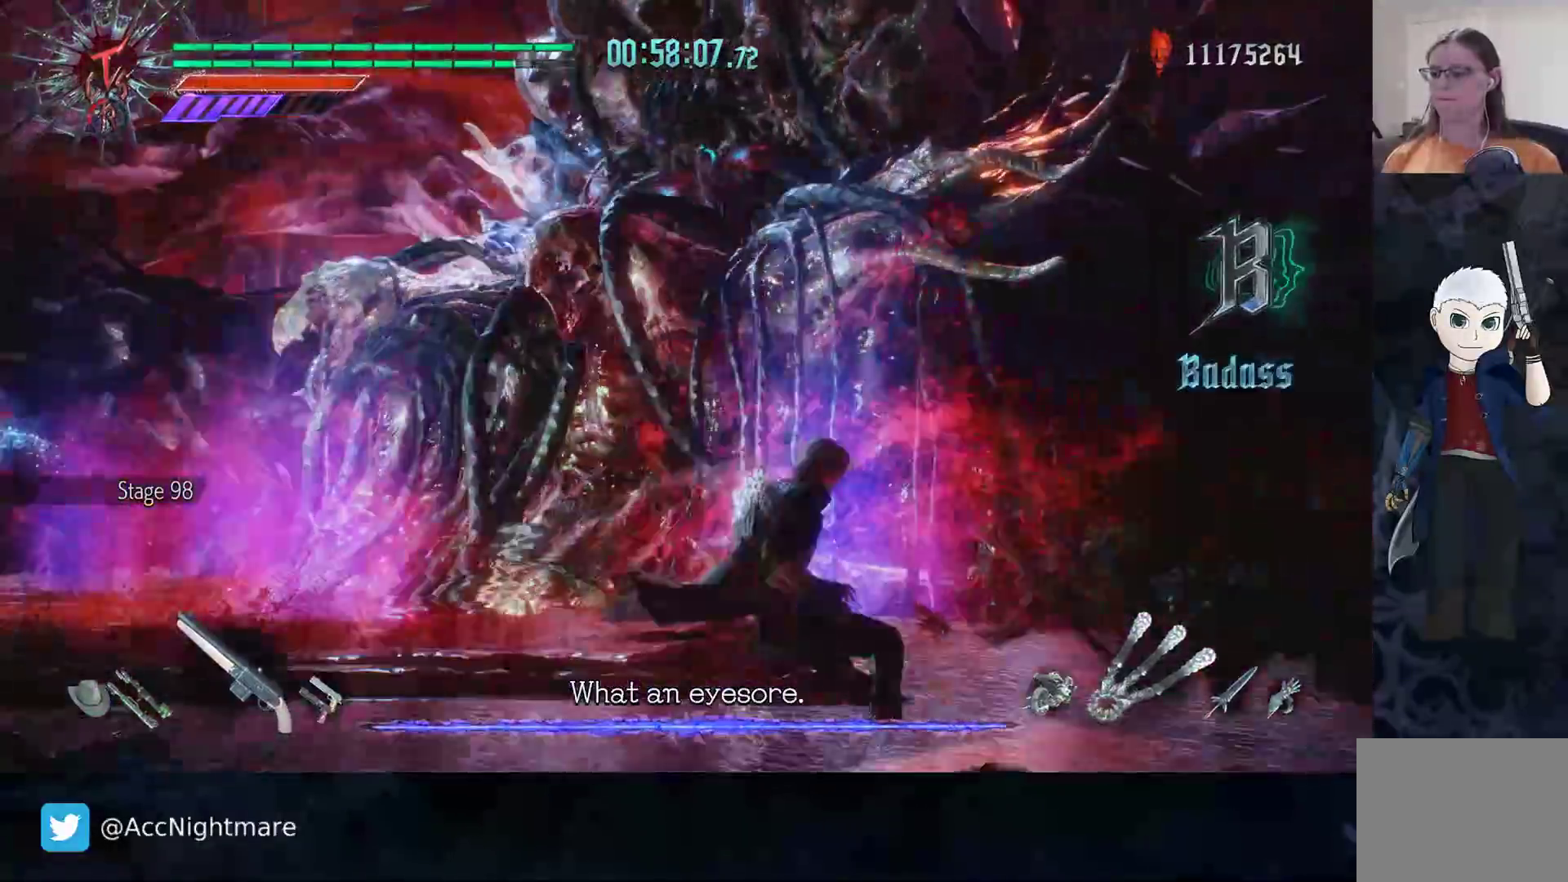
{"buttons": [], "left_stick": "center", "right_stick": "center", "events": [[50, "CIRCLE", "up"], [117, "CIRCLE", "down"], [450, "CIRCLE", "up"], [483, "left_stick", "center"]]}
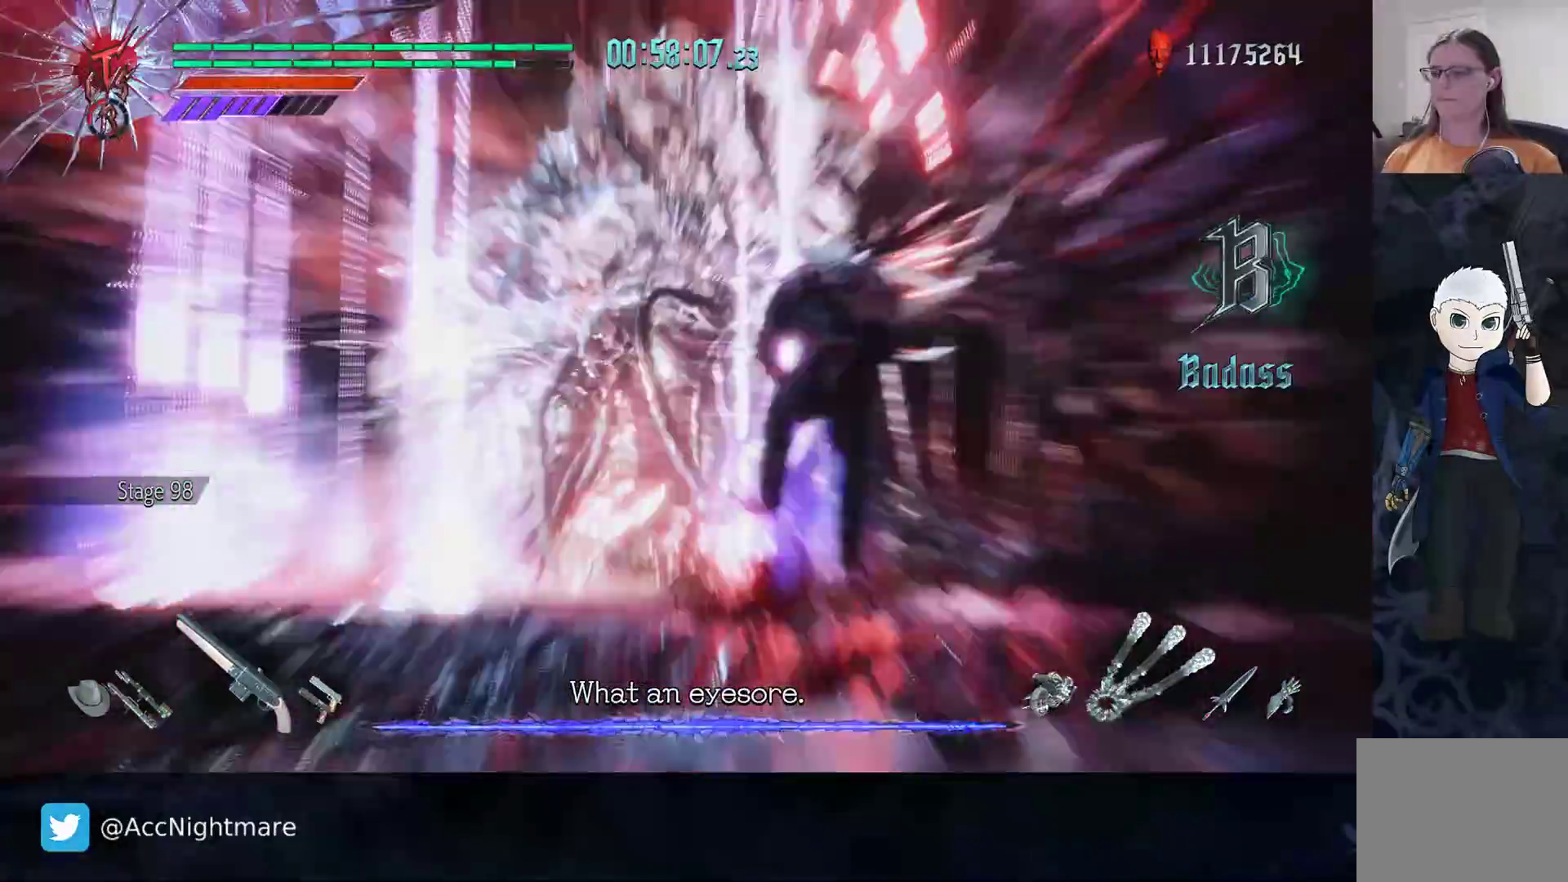
{"buttons": ["CIRCLE"], "left_stick": "center", "right_stick": "center", "events": [[33, "CIRCLE", "down"], [133, "CIRCLE", "up"], [217, "DPAD_RIGHT", "down"], [233, "CIRCLE", "down"], [300, "CIRCLE", "up"], [333, "DPAD_RIGHT", "up"], [450, "CIRCLE", "down"]]}
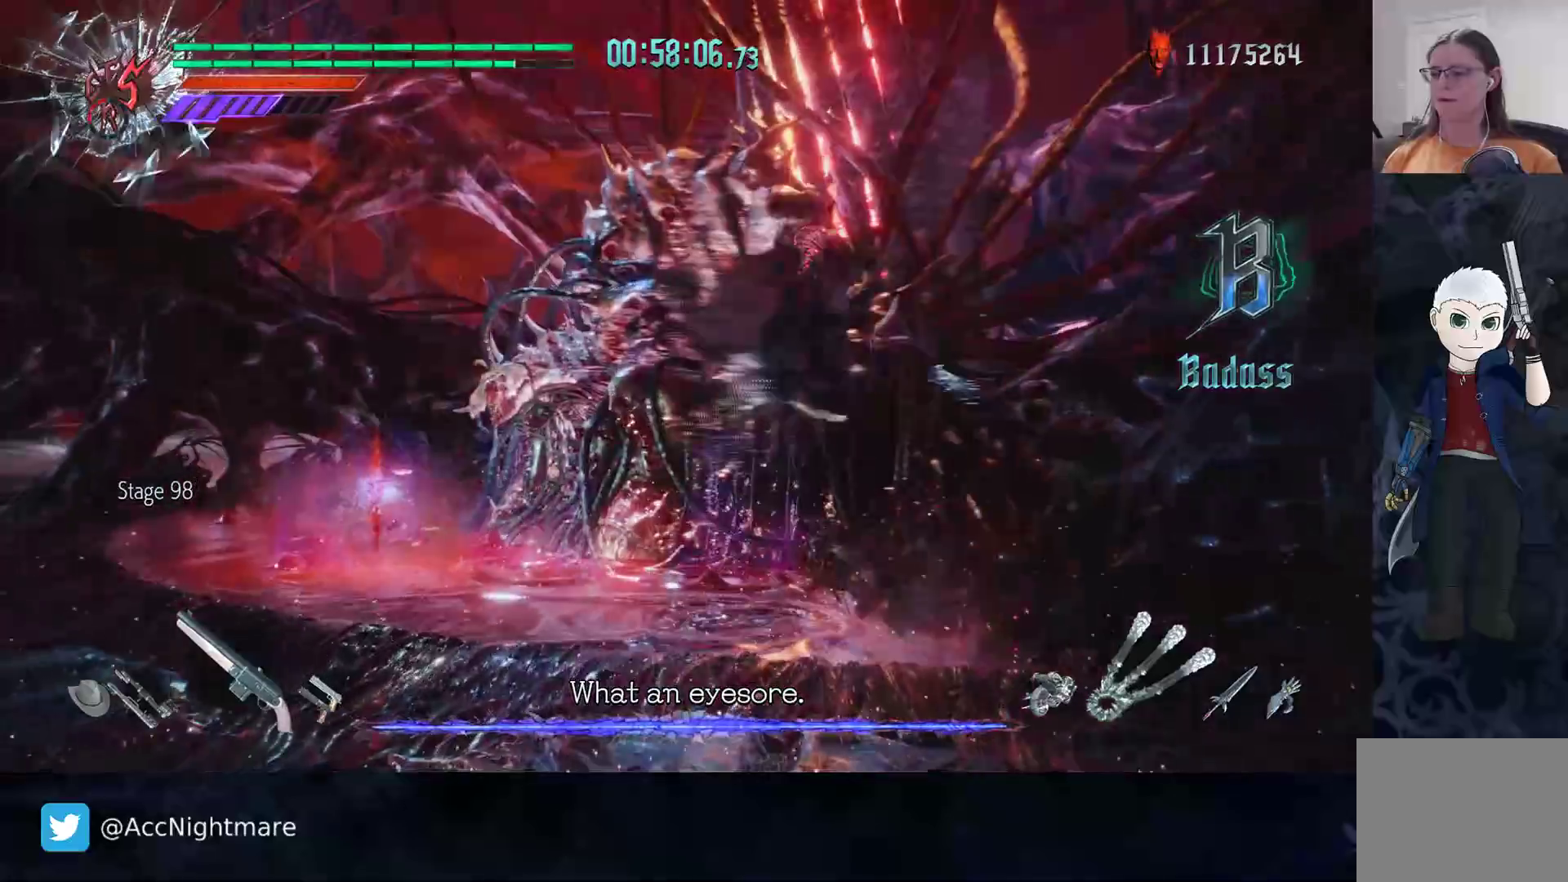
{"buttons": ["CIRCLE"], "left_stick": "up-left", "right_stick": "center", "events": [[350, "left_stick", "up-left"]]}
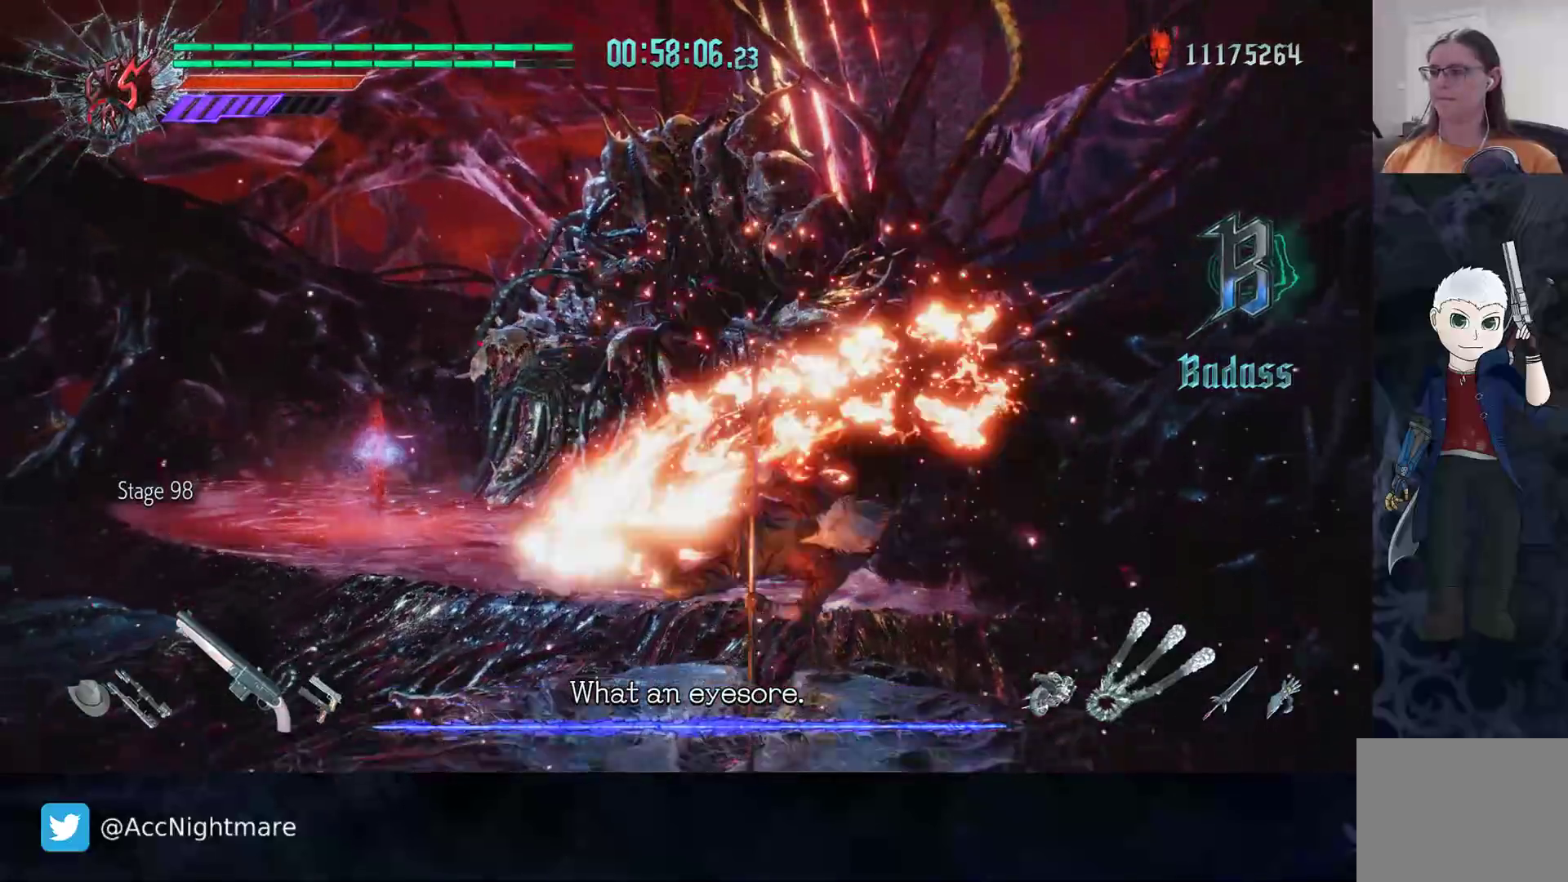
{"buttons": ["CIRCLE"], "left_stick": "up-left", "right_stick": "center", "events": [[50, "R2", "down"], [300, "R2", "up"]]}
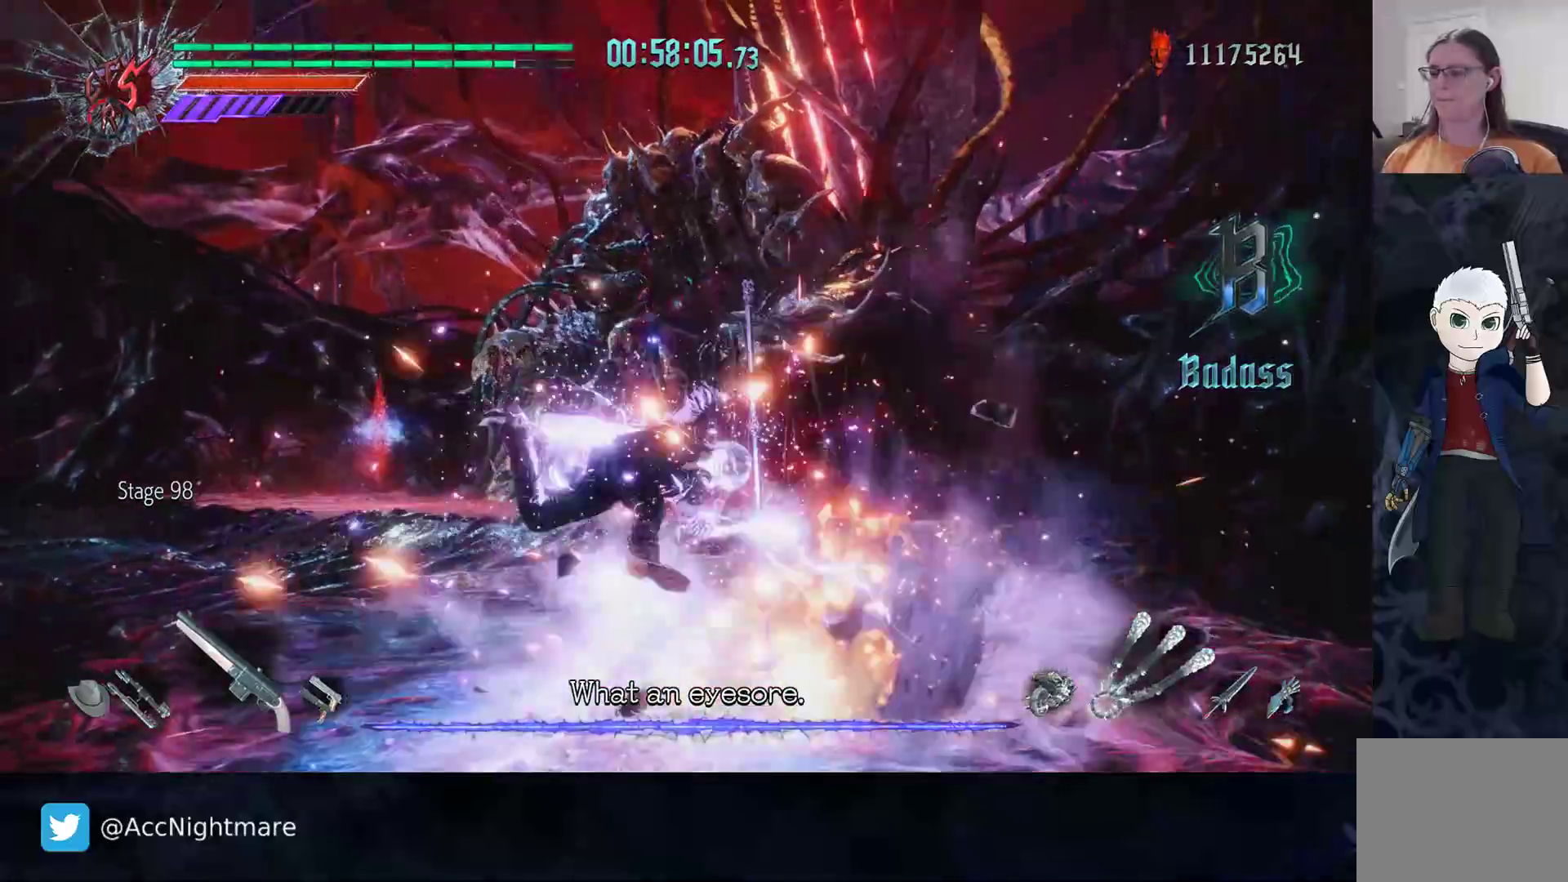
{"buttons": ["CIRCLE", "R2"], "left_stick": "up-left", "right_stick": "center", "events": [[217, "R2", "down"]]}
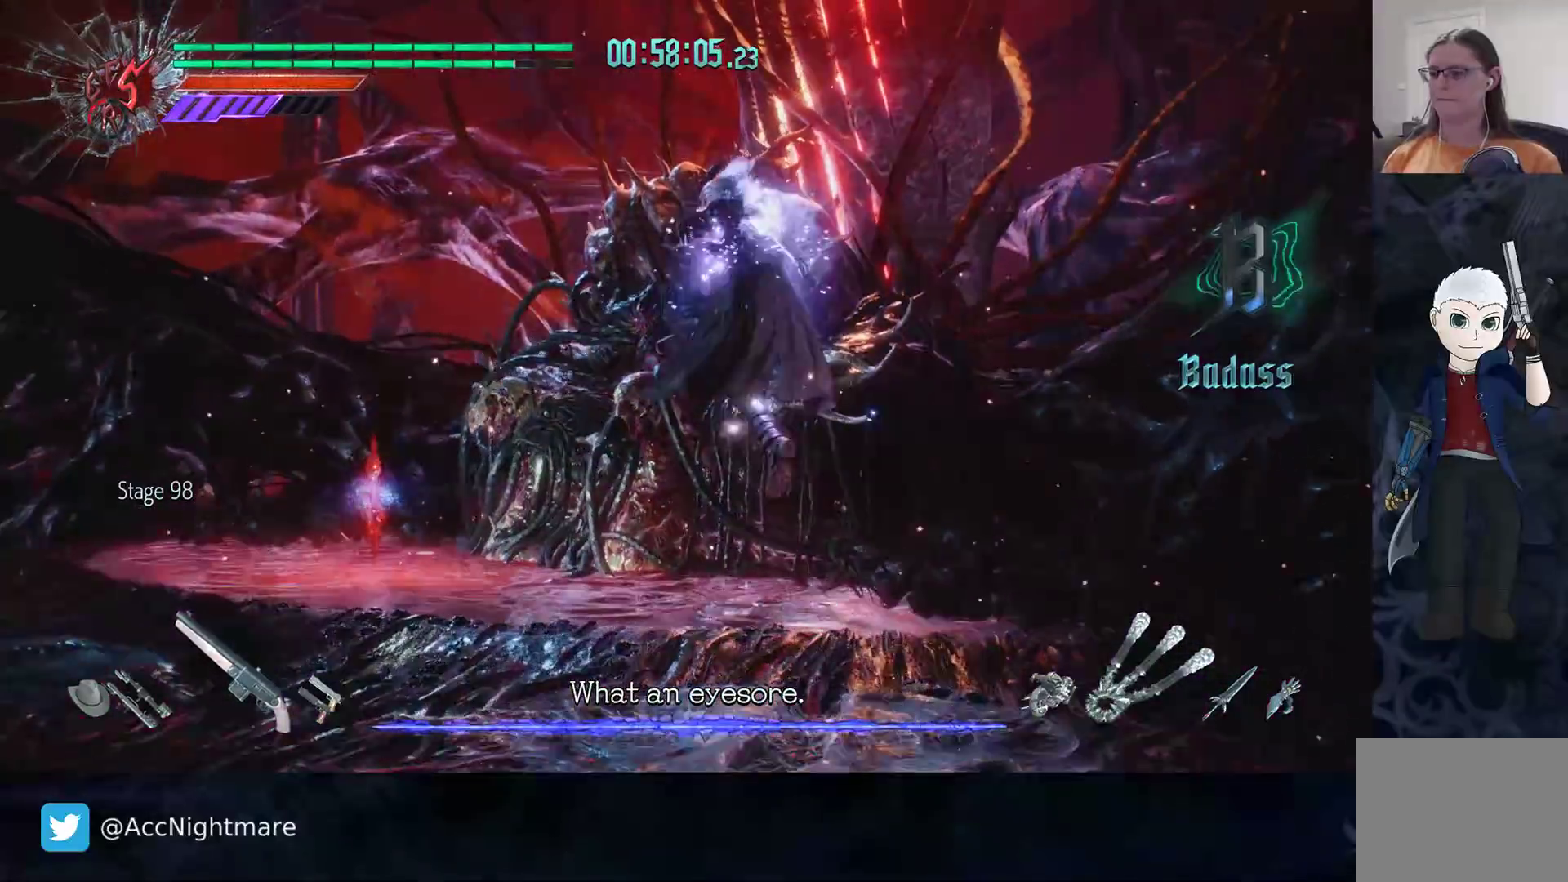
{"buttons": ["CIRCLE"], "left_stick": "up", "right_stick": "center", "events": [[33, "R2", "up"], [283, "left_stick", "up"]]}
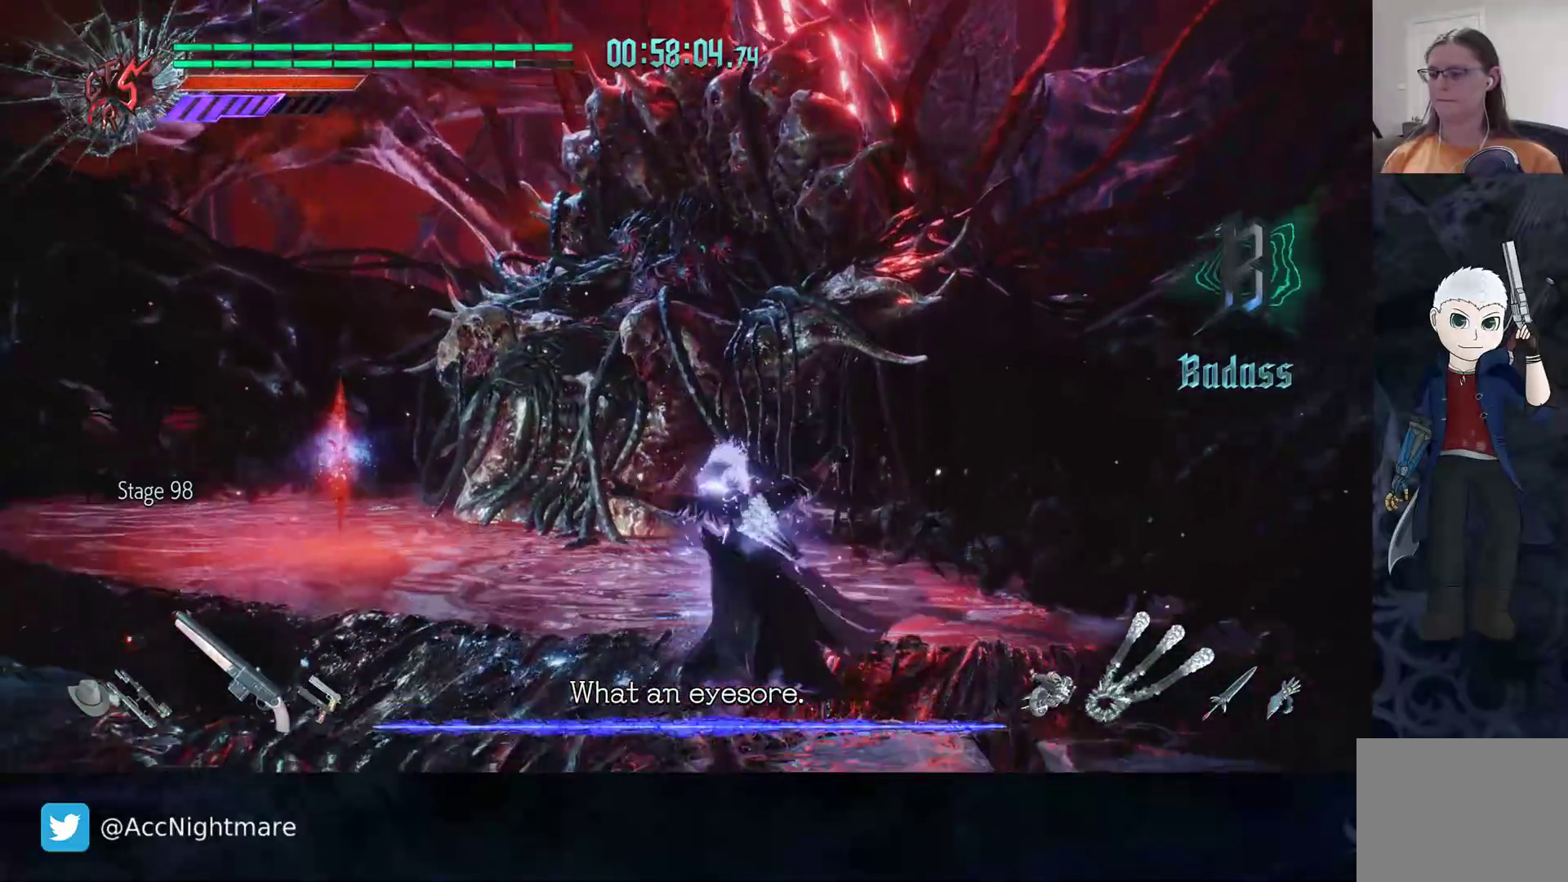
{"buttons": ["CIRCLE", "TRIANGLE", "R2"], "left_stick": "up", "right_stick": "center", "events": [[300, "R2", "down"], [333, "TRIANGLE", "down"], [450, "TRIANGLE", "up"], [500, "TRIANGLE", "down"]]}
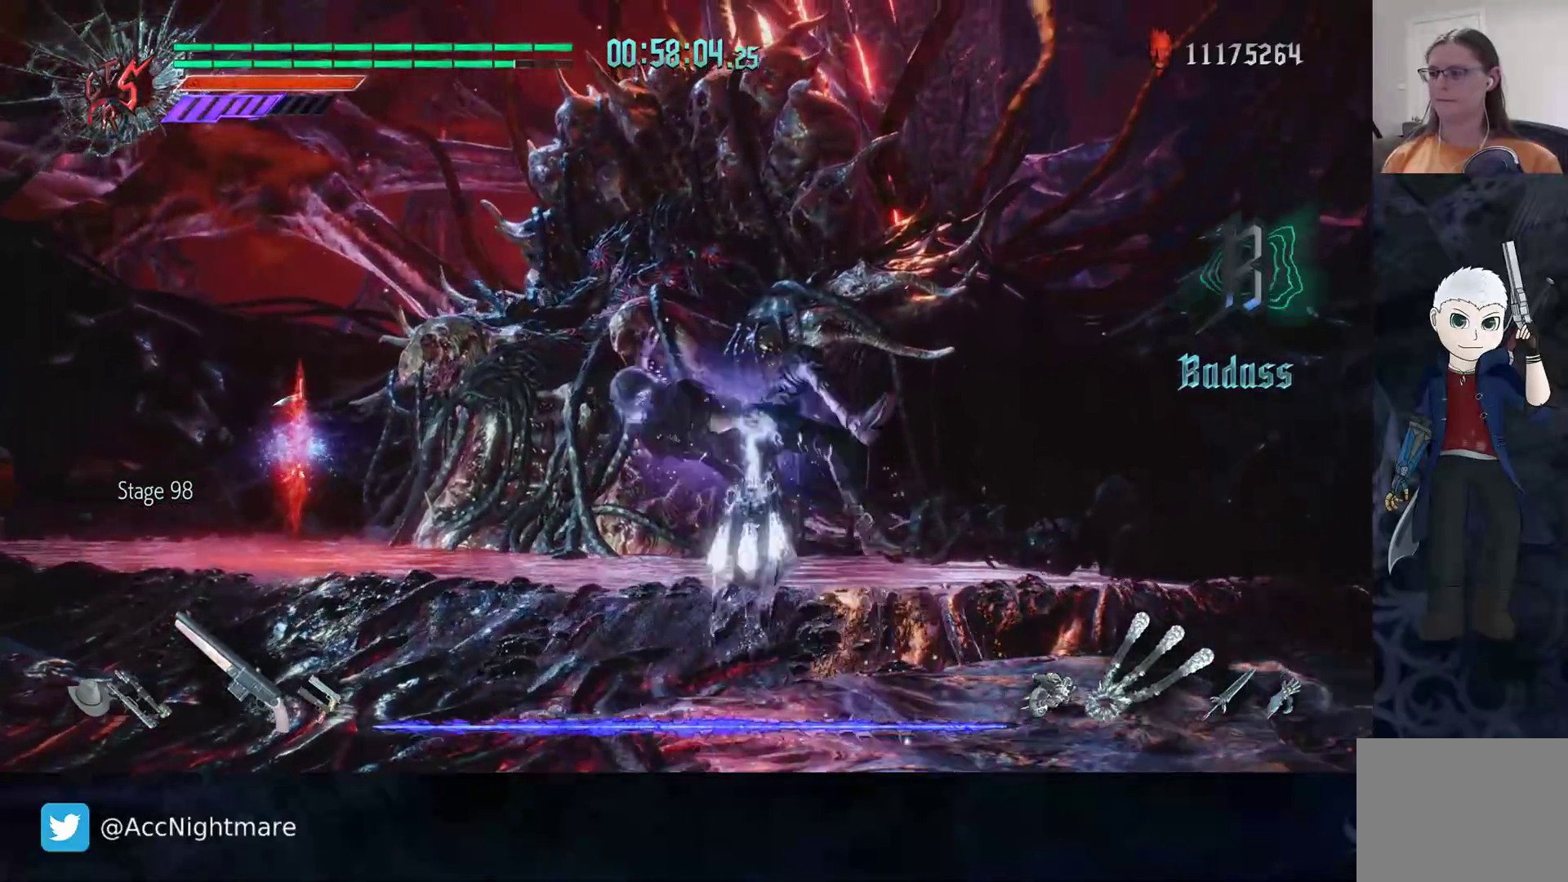
{"buttons": ["CIRCLE", "R2"], "left_stick": "up", "right_stick": "center", "events": [[183, "TRIANGLE", "up"]]}
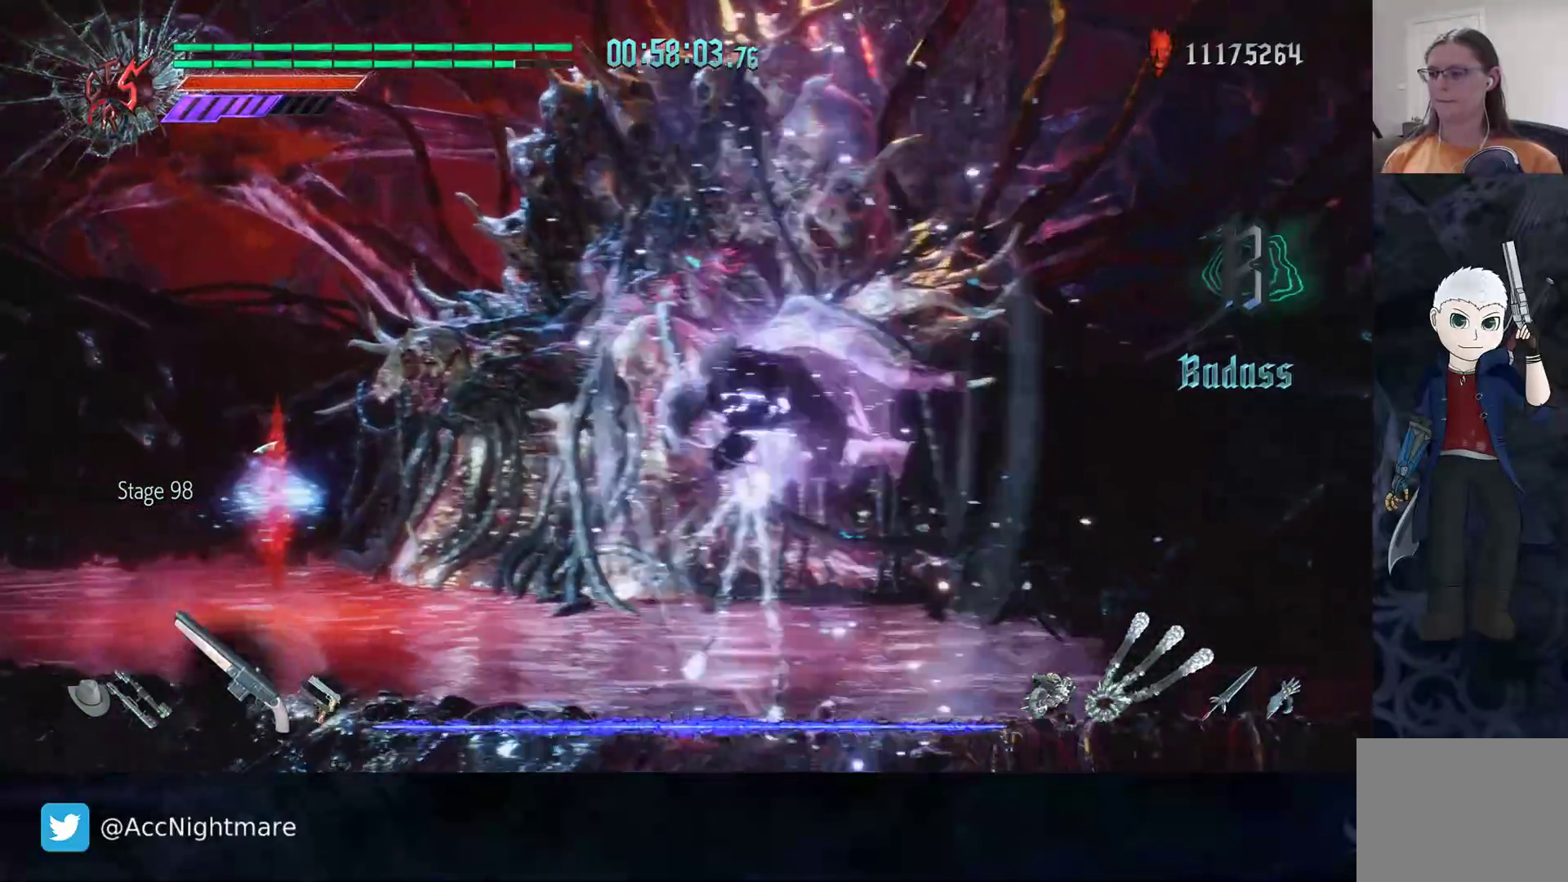
{"buttons": ["CIRCLE"], "left_stick": "up", "right_stick": "center", "events": [[183, "R2", "up"]]}
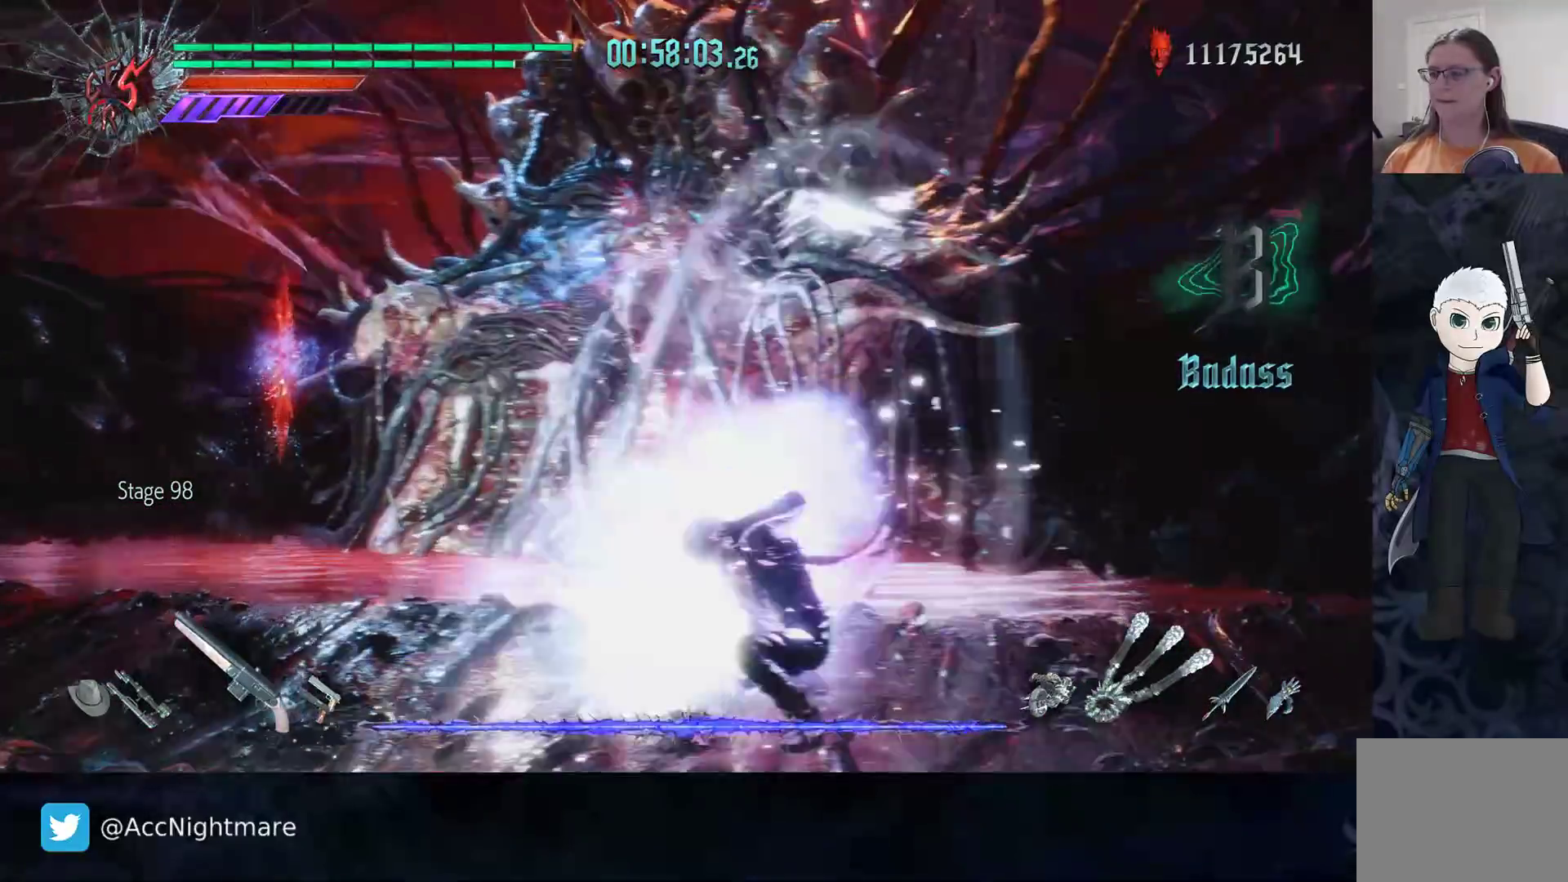
{"buttons": ["CIRCLE", "R2"], "left_stick": "up", "right_stick": "center", "events": [[17, "R2", "down"], [250, "R2", "up"], [350, "R2", "down"]]}
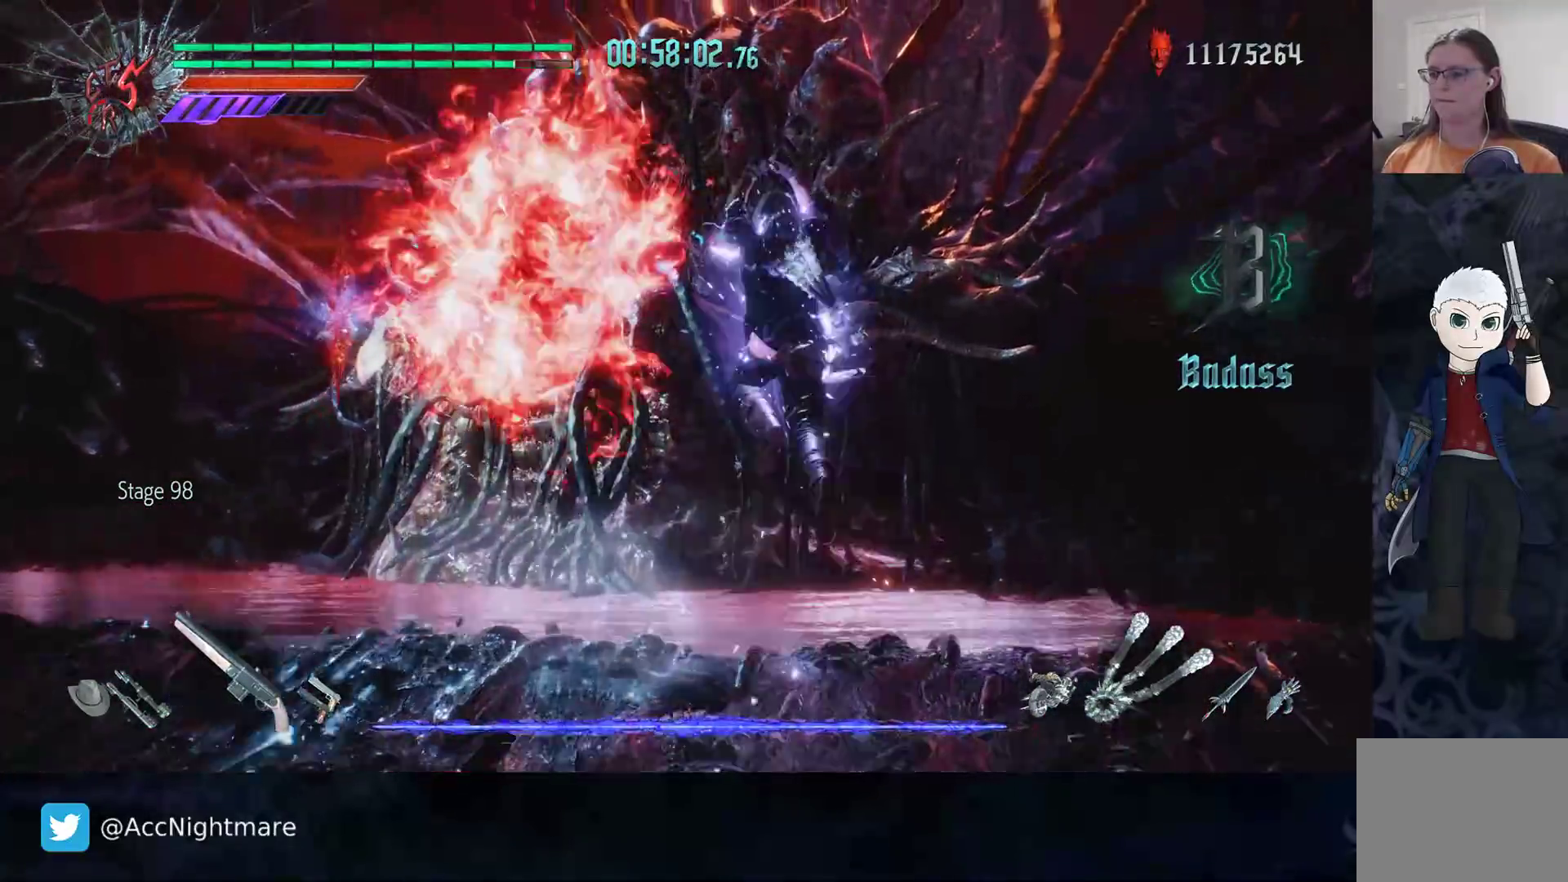
{"buttons": ["CIRCLE"], "left_stick": "down-left", "right_stick": "center", "events": [[50, "R2", "up"], [233, "left_stick", "up-left"], [367, "left_stick", "down-left"]]}
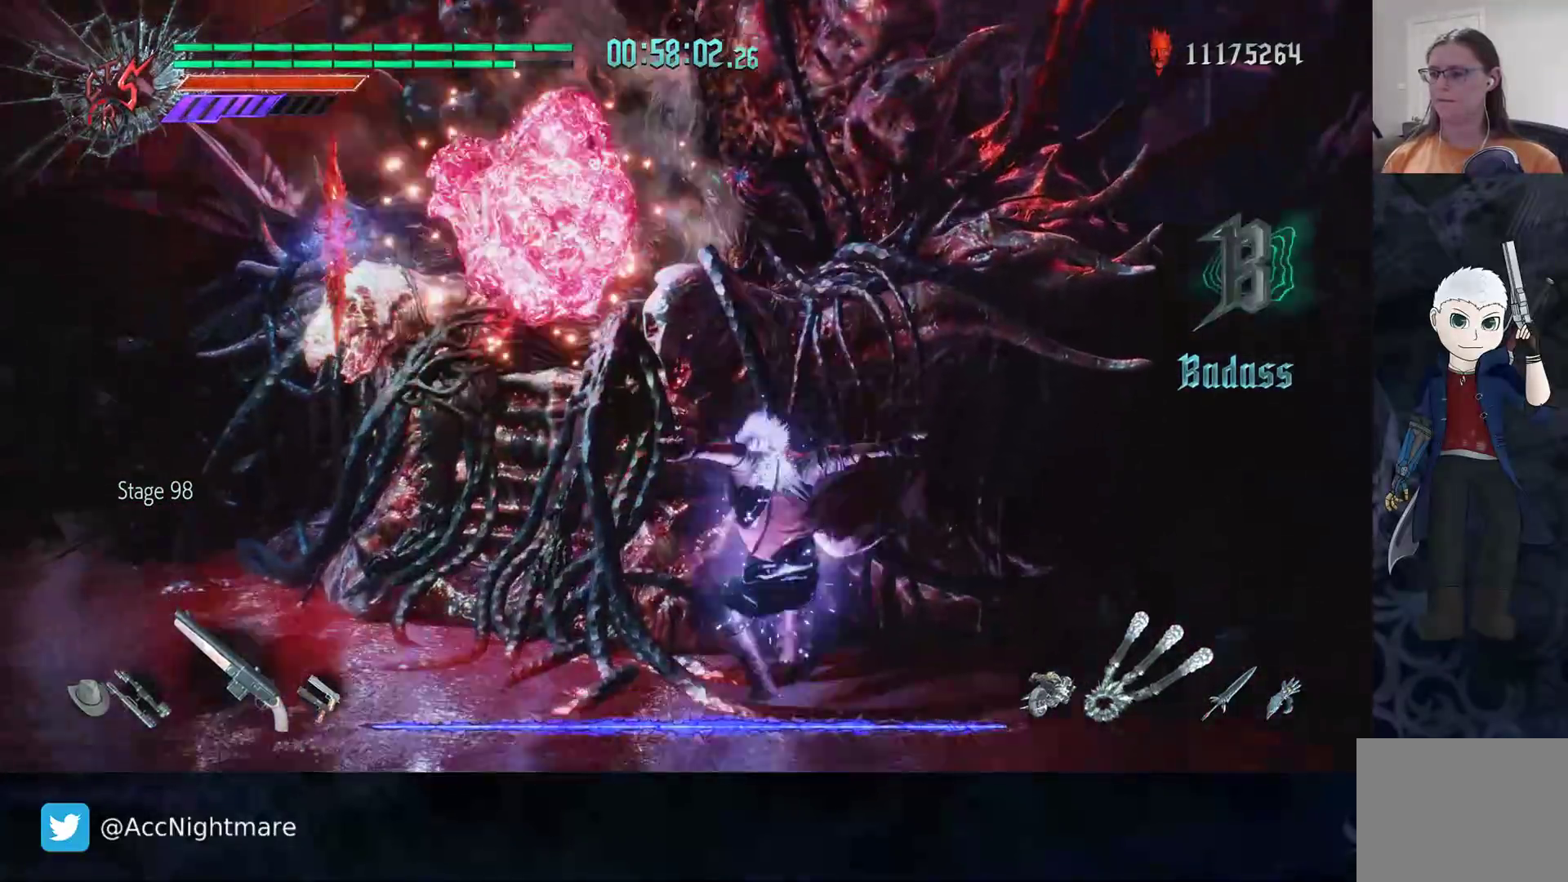
{"buttons": ["CIRCLE", "R2"], "left_stick": "down-left", "right_stick": "center", "events": [[400, "R2", "down"]]}
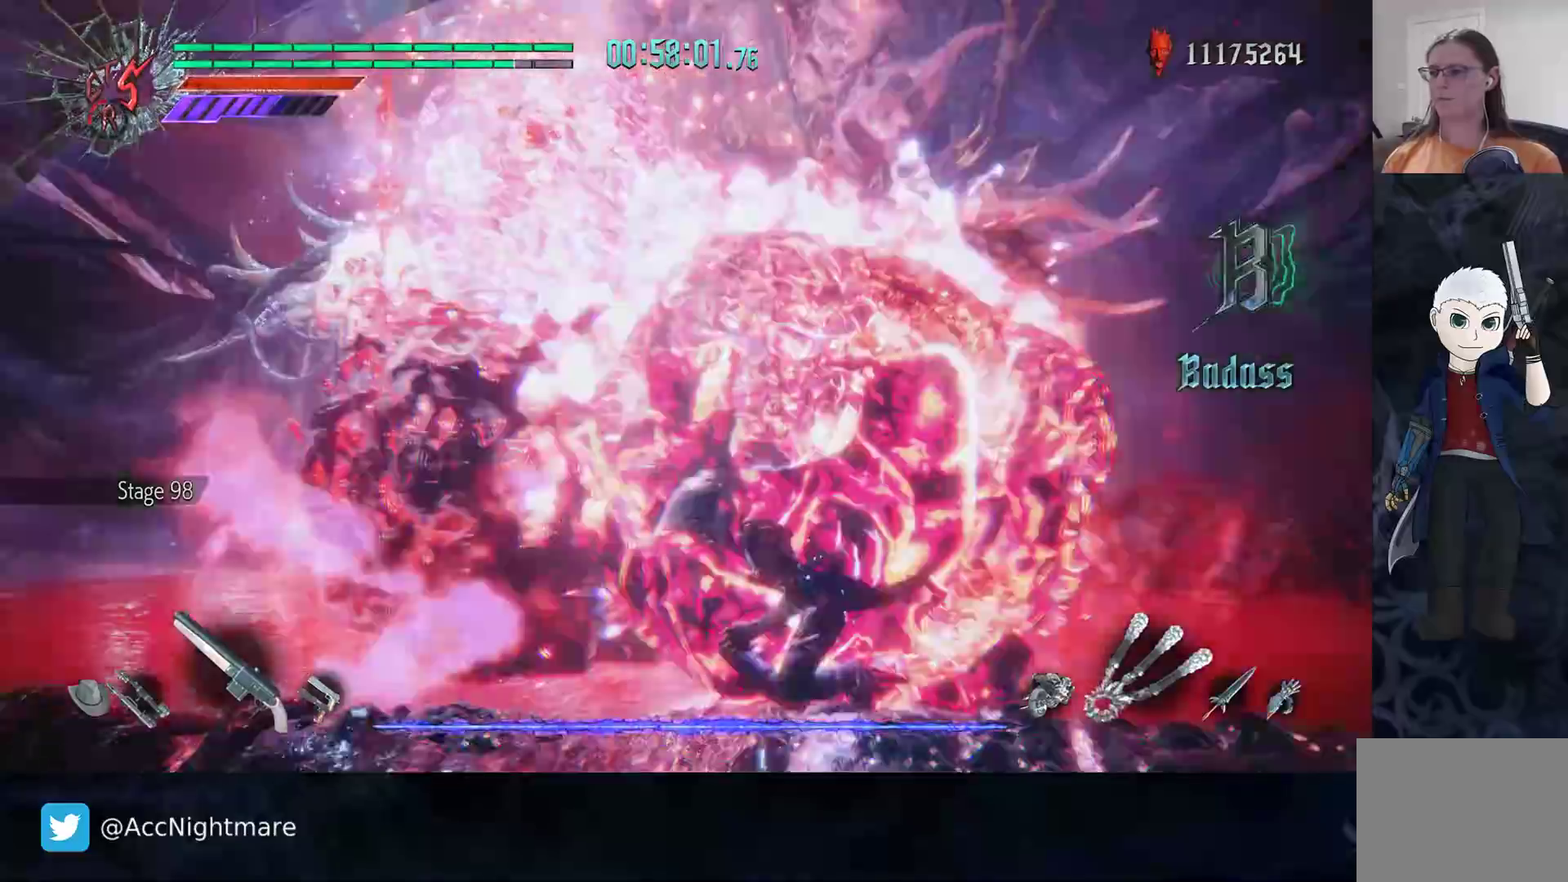
{"buttons": ["CIRCLE"], "left_stick": "down-left", "right_stick": "center", "events": [[100, "R2", "up"]]}
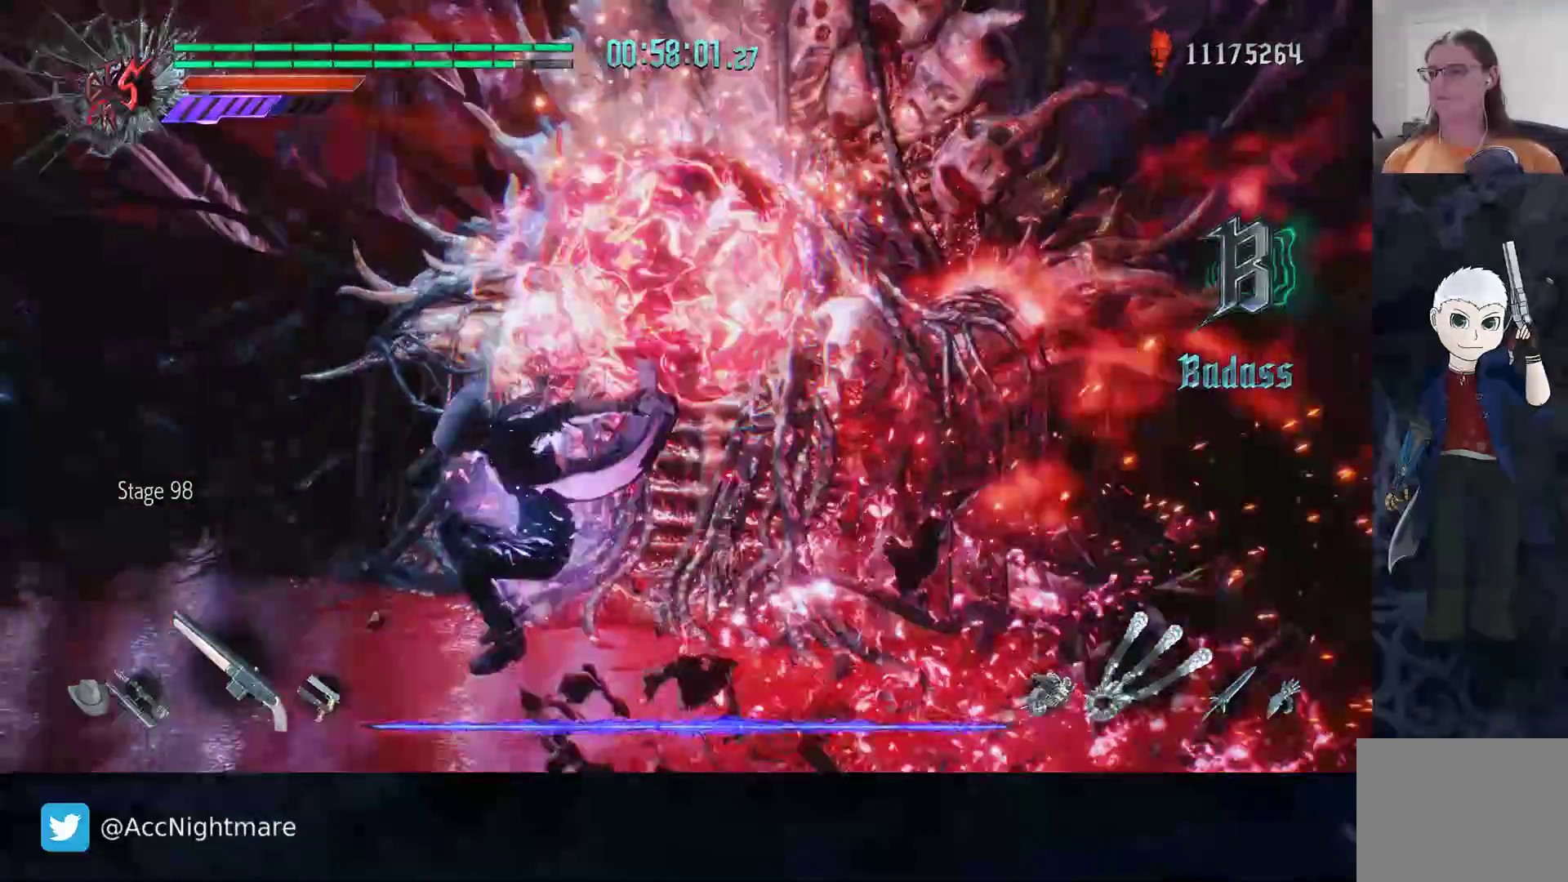
{"buttons": ["CIRCLE"], "left_stick": "up", "right_stick": "center", "events": [[200, "left_stick", "left"], [217, "R2", "down"], [350, "R2", "up"], [500, "left_stick", "up"]]}
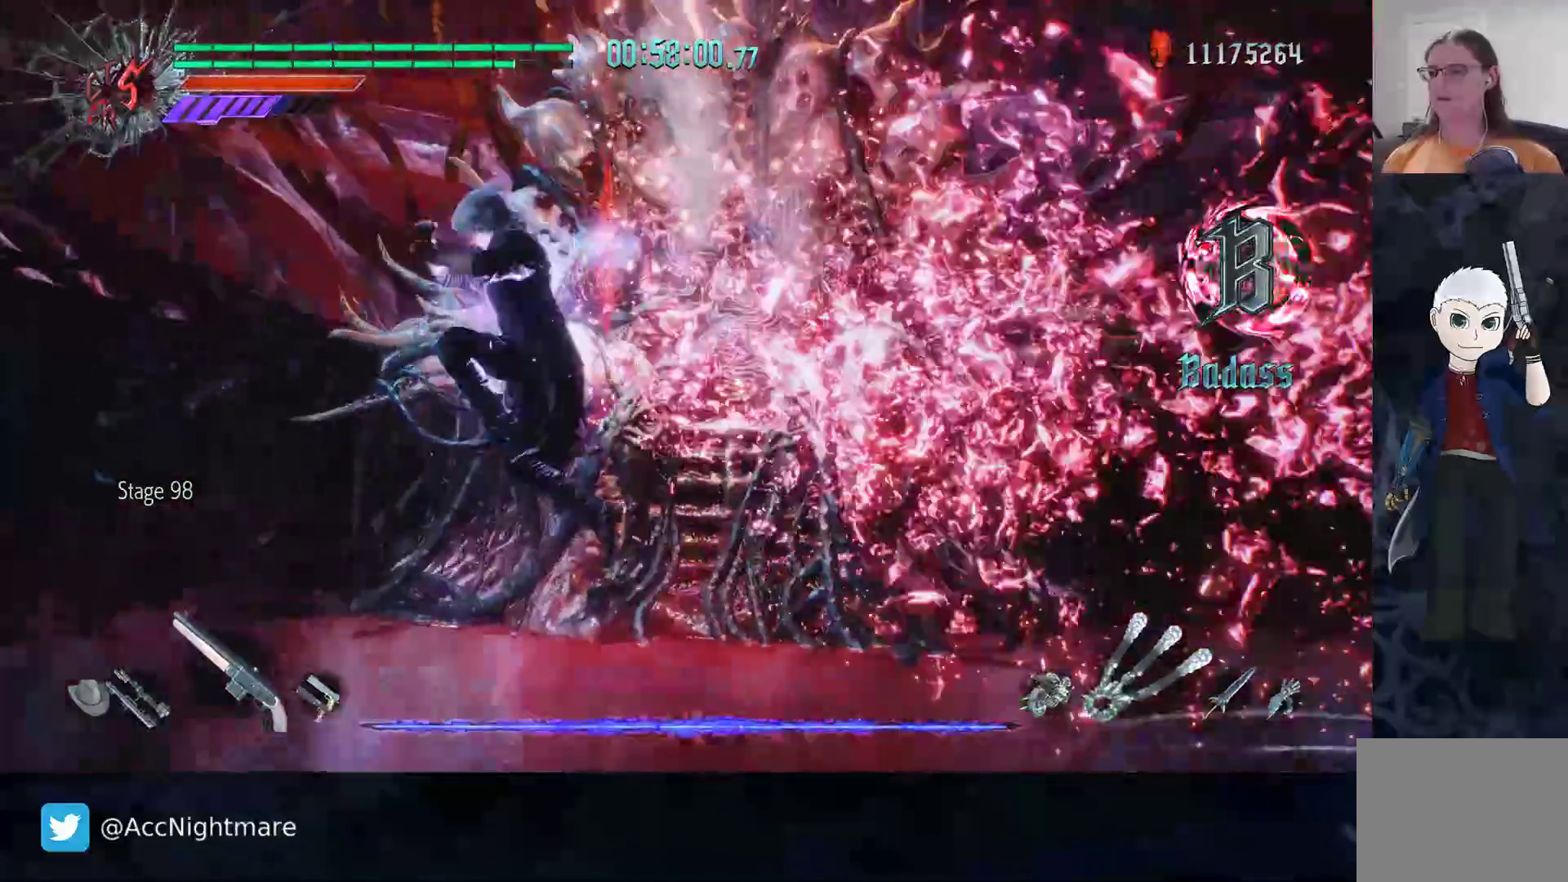
{"buttons": ["CIRCLE"], "left_stick": "up", "right_stick": "center", "events": []}
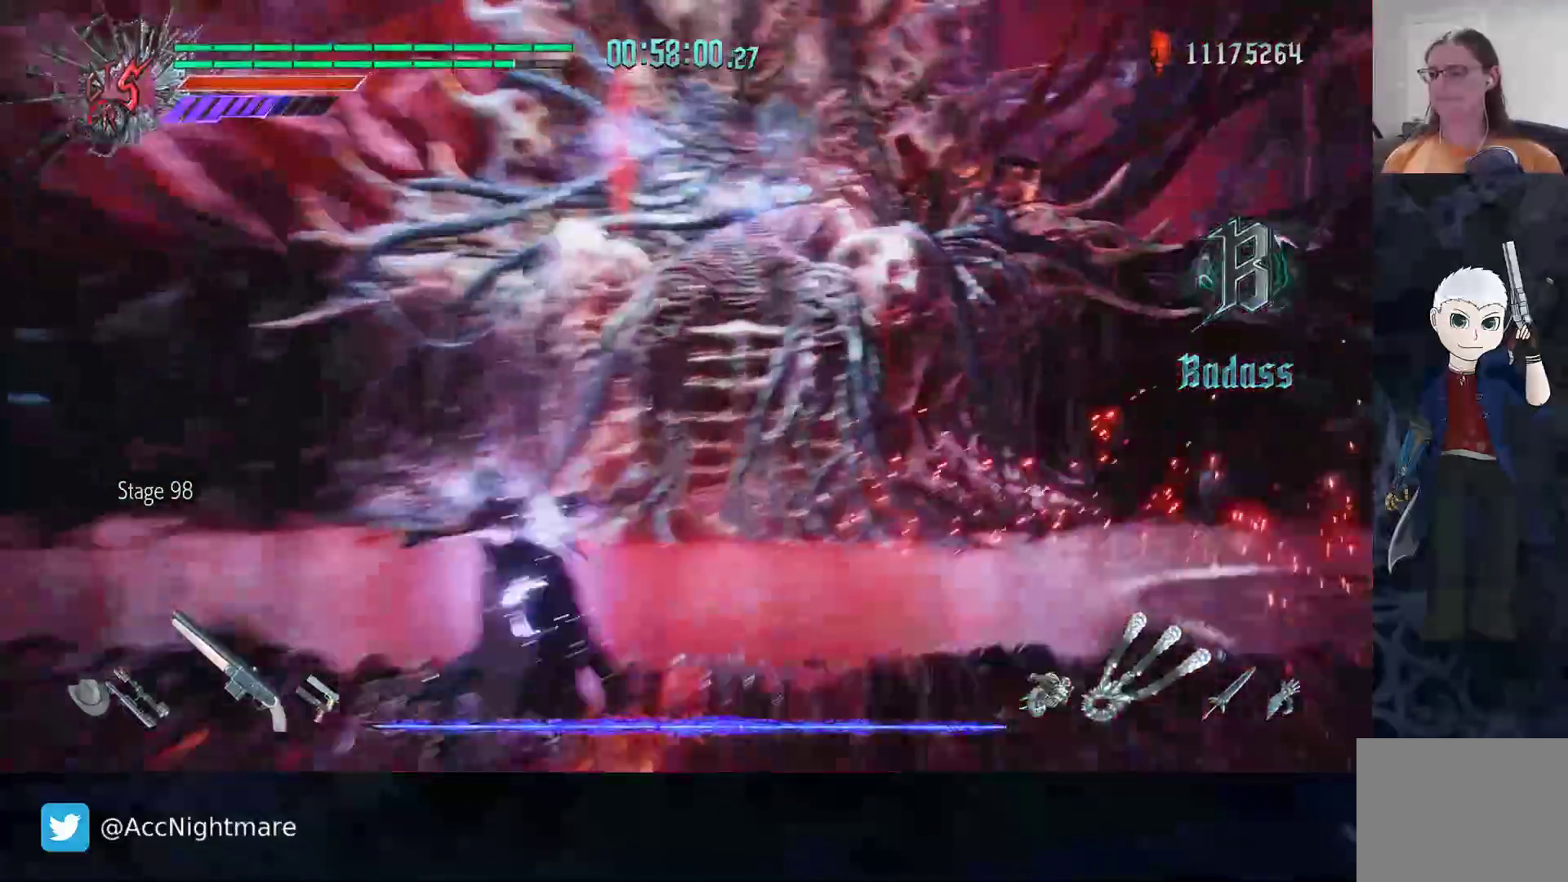
{"buttons": ["CIRCLE"], "left_stick": "up", "right_stick": "center", "events": []}
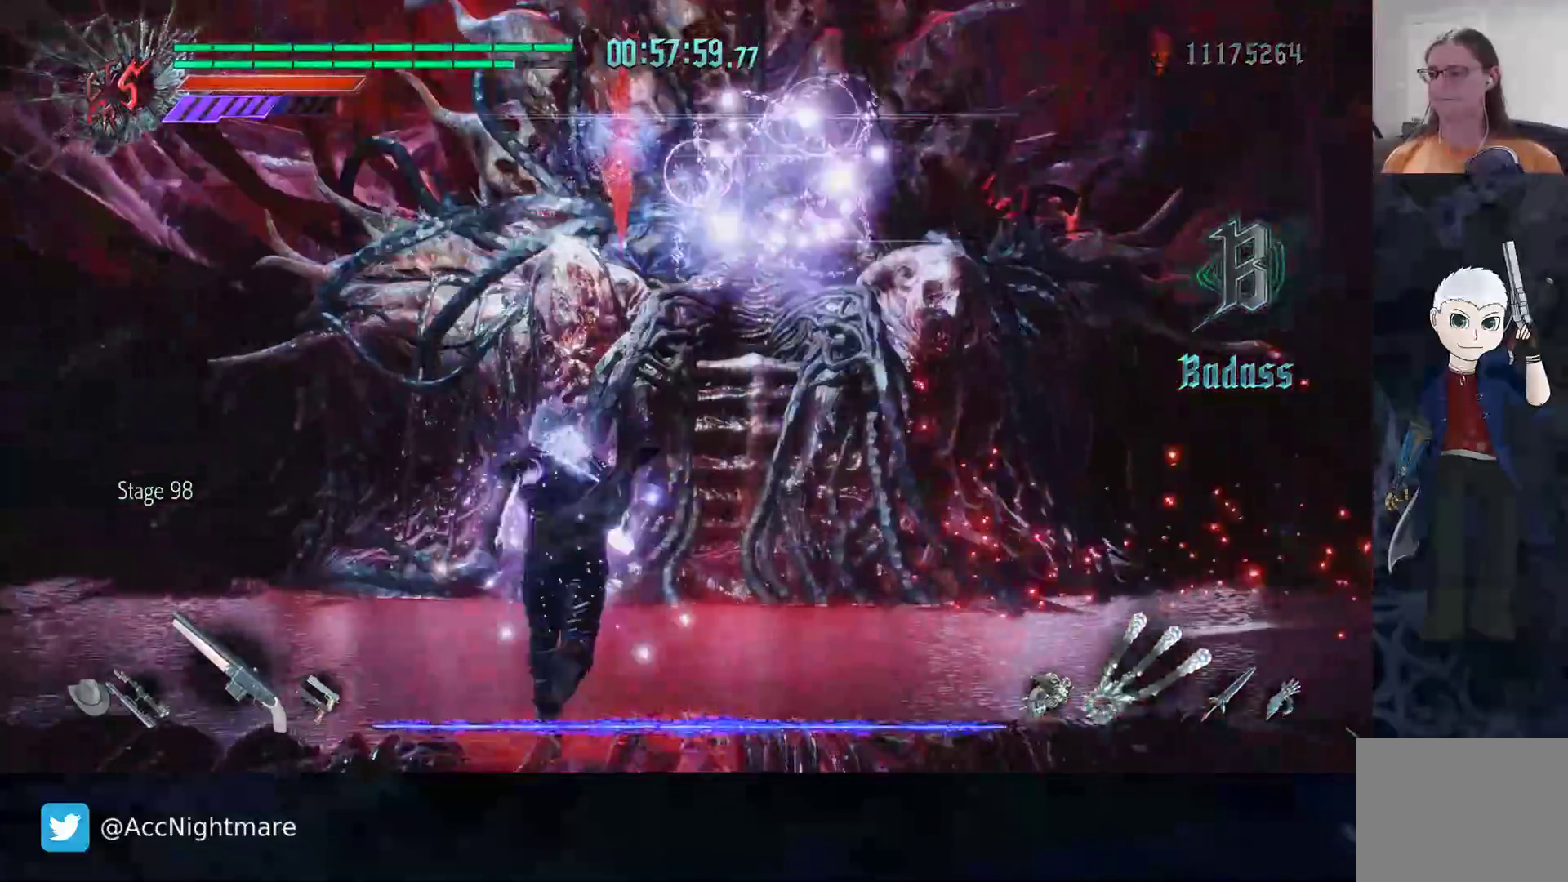
{"buttons": ["R2"], "left_stick": "down", "right_stick": "center", "events": [[317, "R2", "down"], [317, "left_stick", "center"], [367, "left_stick", "down"], [450, "CIRCLE", "up"]]}
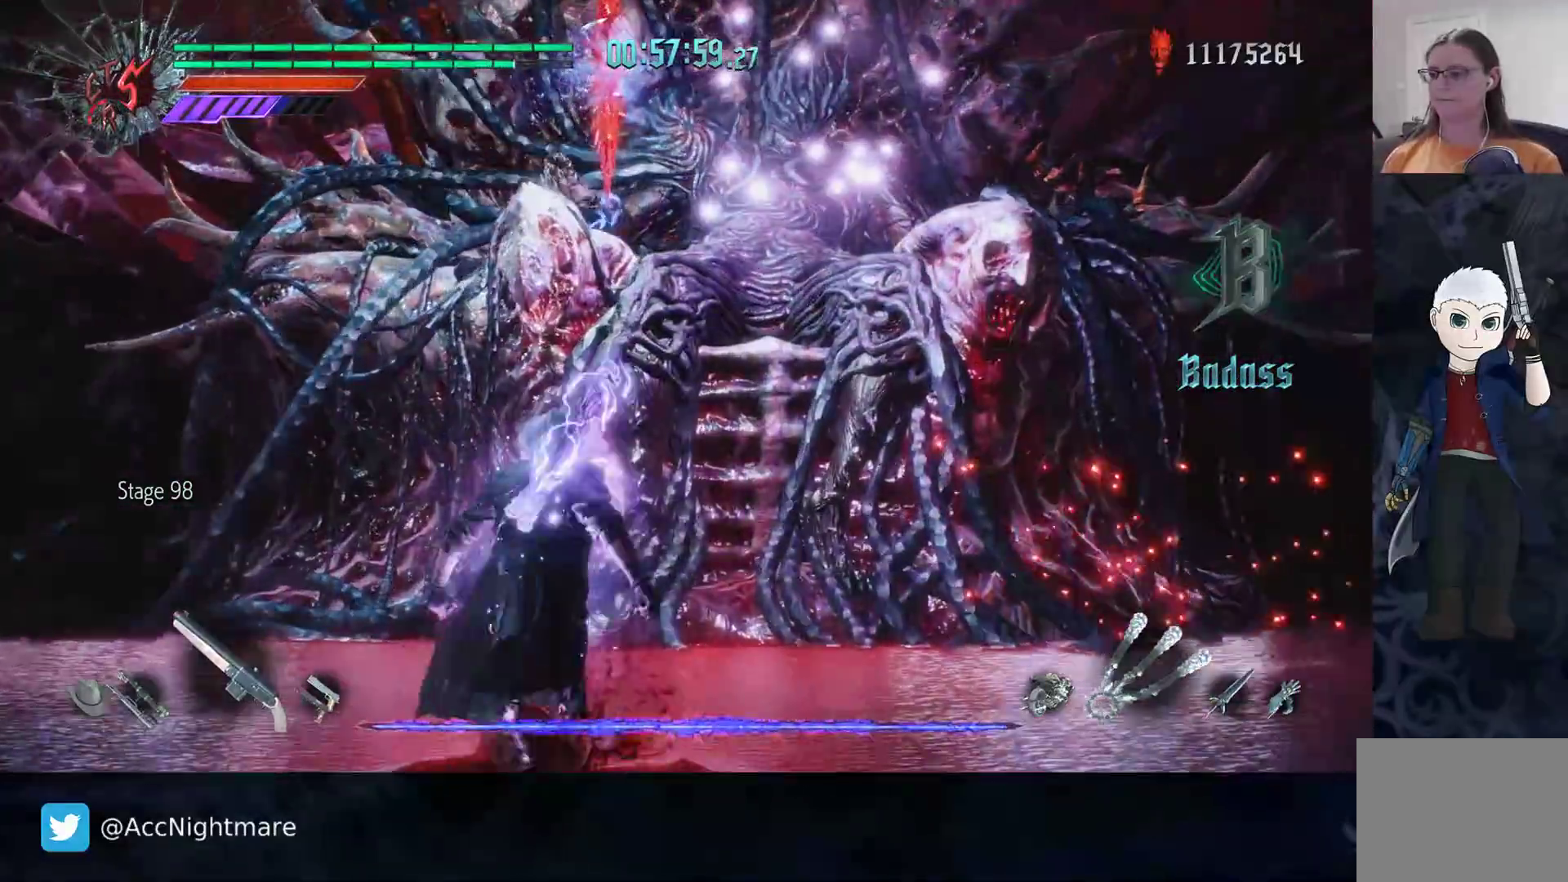
{"buttons": ["R2"], "left_stick": "center", "right_stick": "center", "events": [[133, "left_stick", "center"]]}
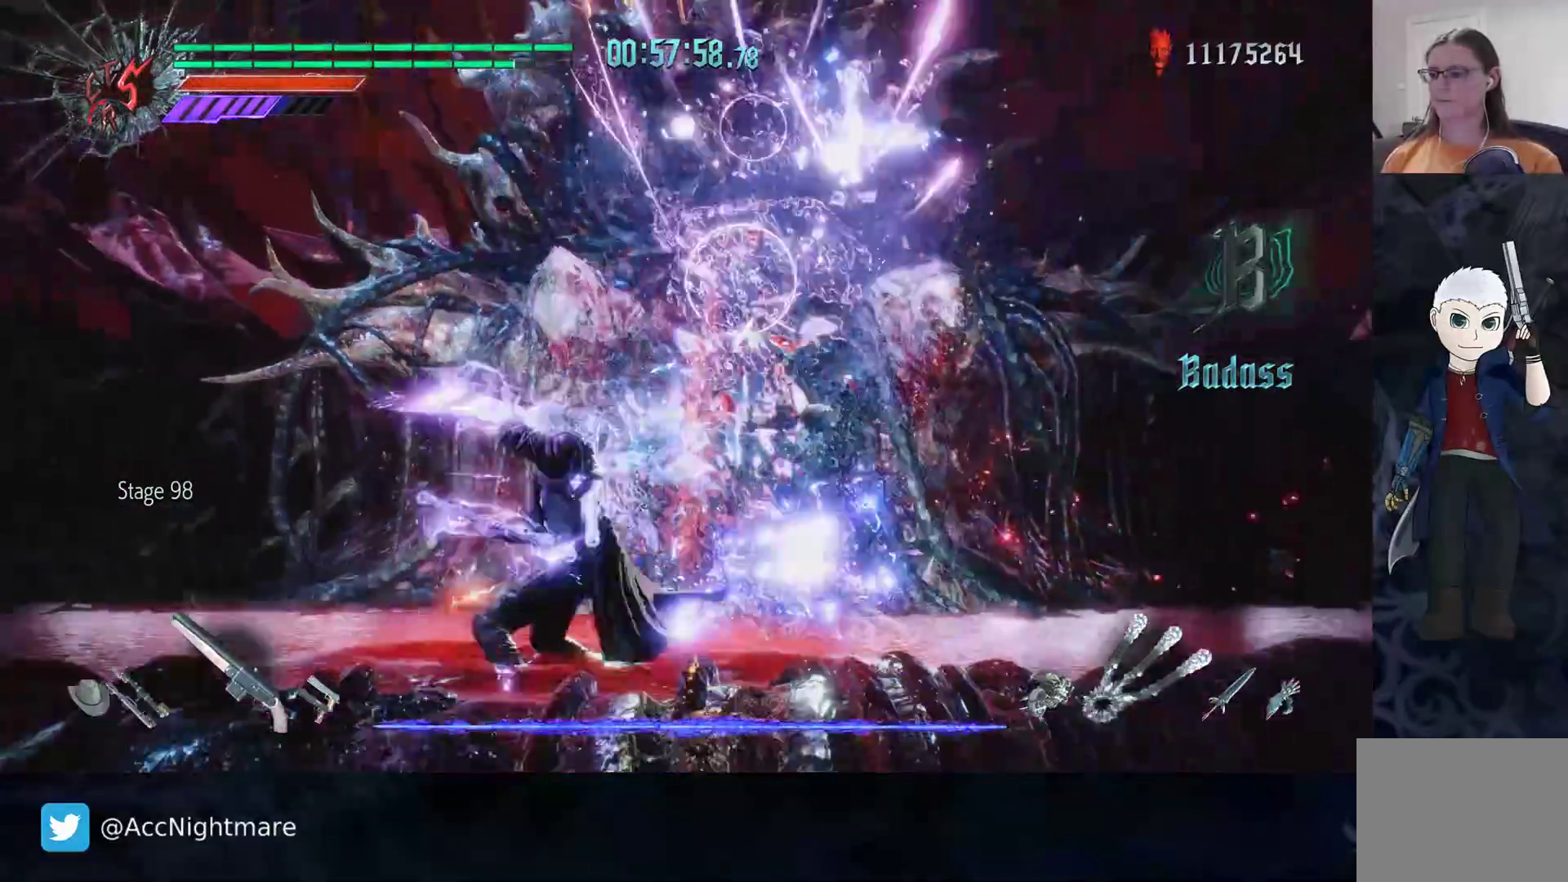
{"buttons": ["R2"], "left_stick": "center", "right_stick": "center", "events": []}
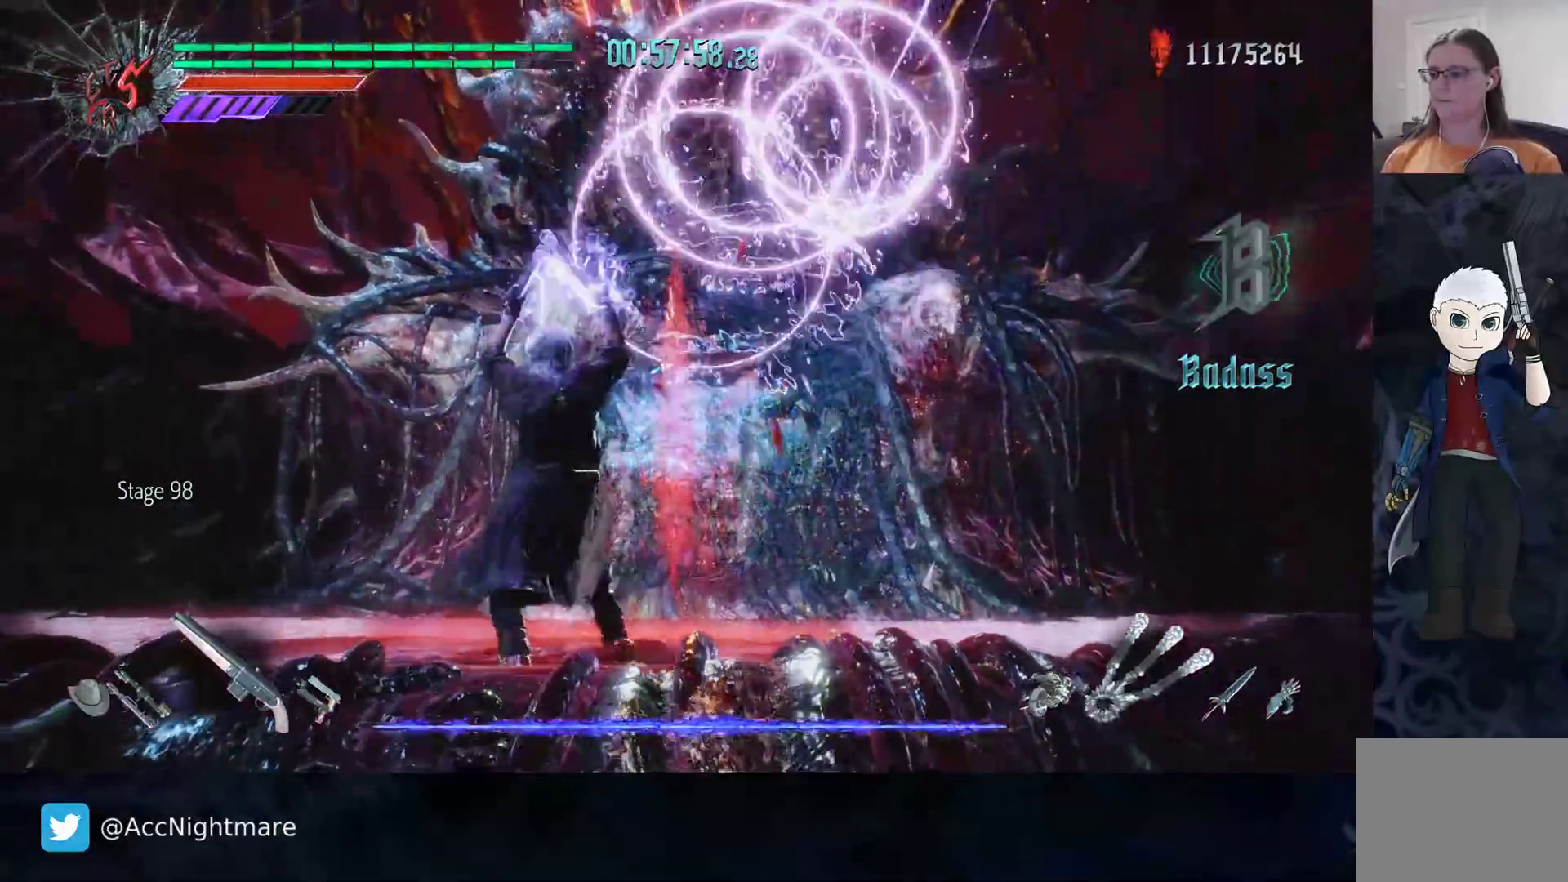
{"buttons": [], "left_stick": "center", "right_stick": "center", "events": [[150, "DPAD_UP", "down"], [267, "DPAD_UP", "up"], [483, "R2", "up"]]}
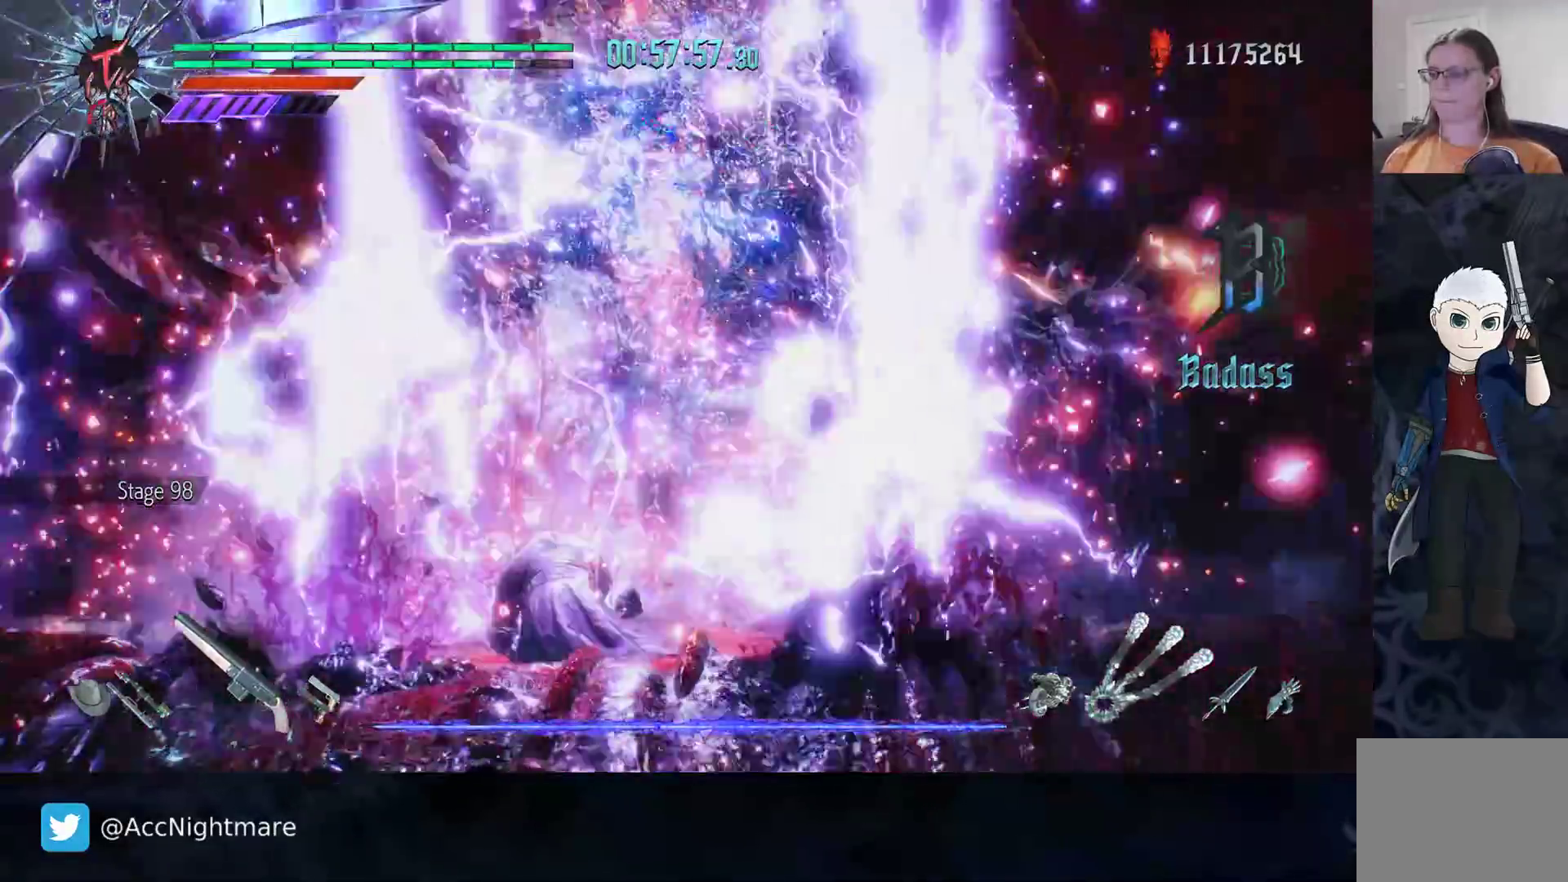
{"buttons": [], "left_stick": "right", "right_stick": "center", "events": [[33, "left_stick", "right"], [67, "CIRCLE", "down"], [500, "CIRCLE", "up"]]}
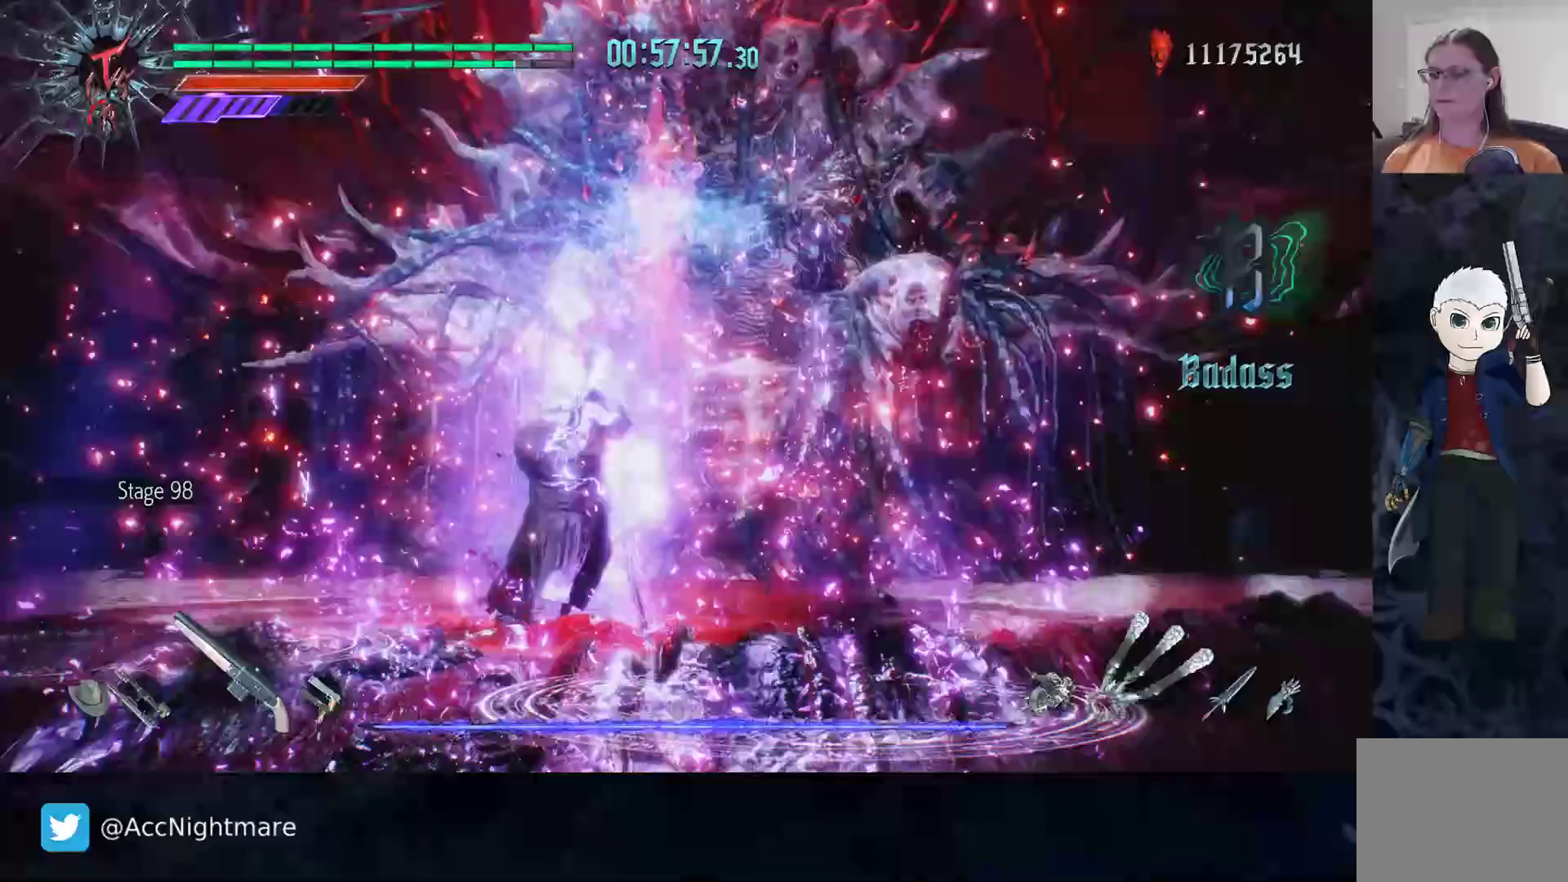
{"buttons": ["CIRCLE", "L2"], "left_stick": "up-right", "right_stick": "center", "events": [[33, "CIRCLE", "down"], [300, "CIRCLE", "up"], [317, "CIRCLE", "down"], [450, "CIRCLE", "up"], [450, "left_stick", "up-right"], [467, "CIRCLE", "down"], [500, "L2", "down"]]}
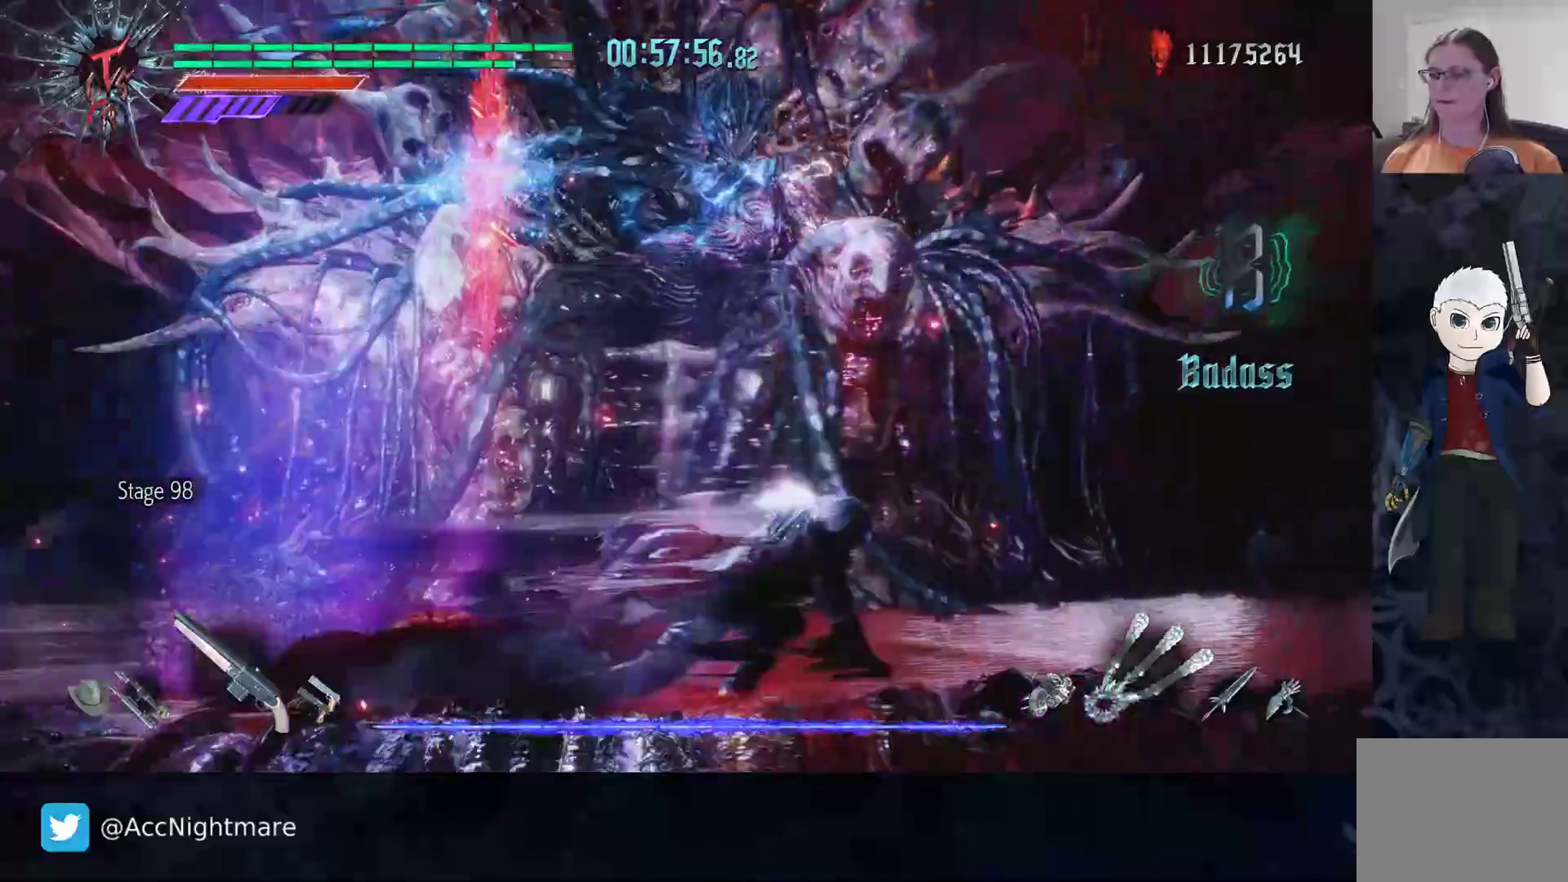
{"buttons": ["TRIANGLE", "R2"], "left_stick": "center", "right_stick": "center", "events": [[100, "CIRCLE", "up"], [117, "CIRCLE", "down"], [133, "L2", "up"], [250, "CIRCLE", "up"], [367, "left_stick", "up"], [483, "R2", "down"], [483, "left_stick", "center"], [500, "TRIANGLE", "down"]]}
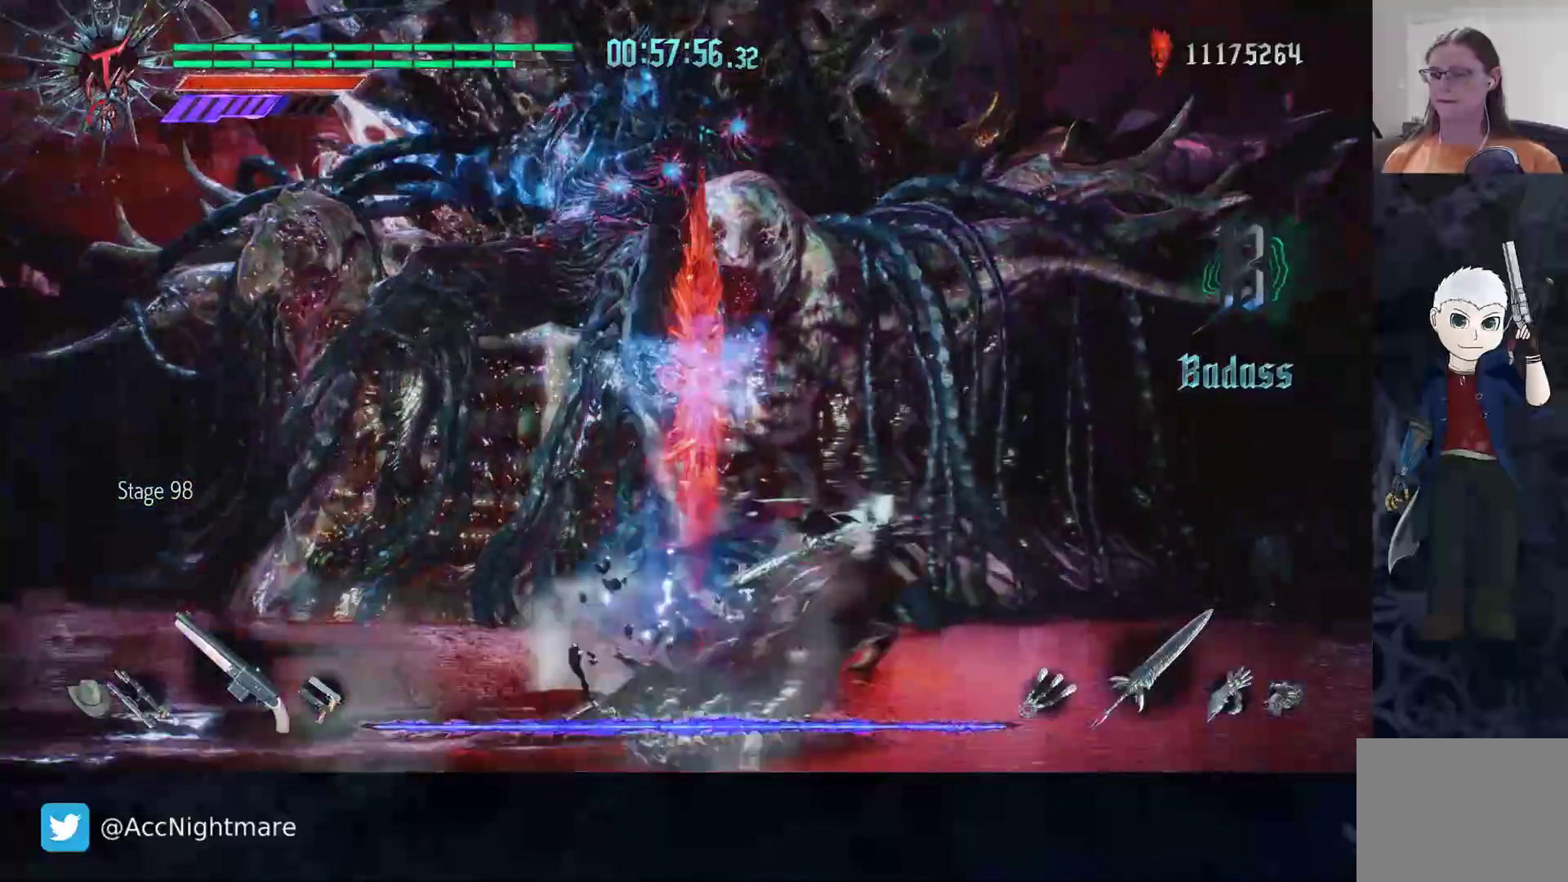
{"buttons": ["R2"], "left_stick": "center", "right_stick": "center", "events": [[83, "TRIANGLE", "up"], [133, "TRIANGLE", "down"], [217, "TRIANGLE", "up"], [267, "TRIANGLE", "down"], [333, "TRIANGLE", "up"], [400, "TRIANGLE", "down"], [467, "TRIANGLE", "up"]]}
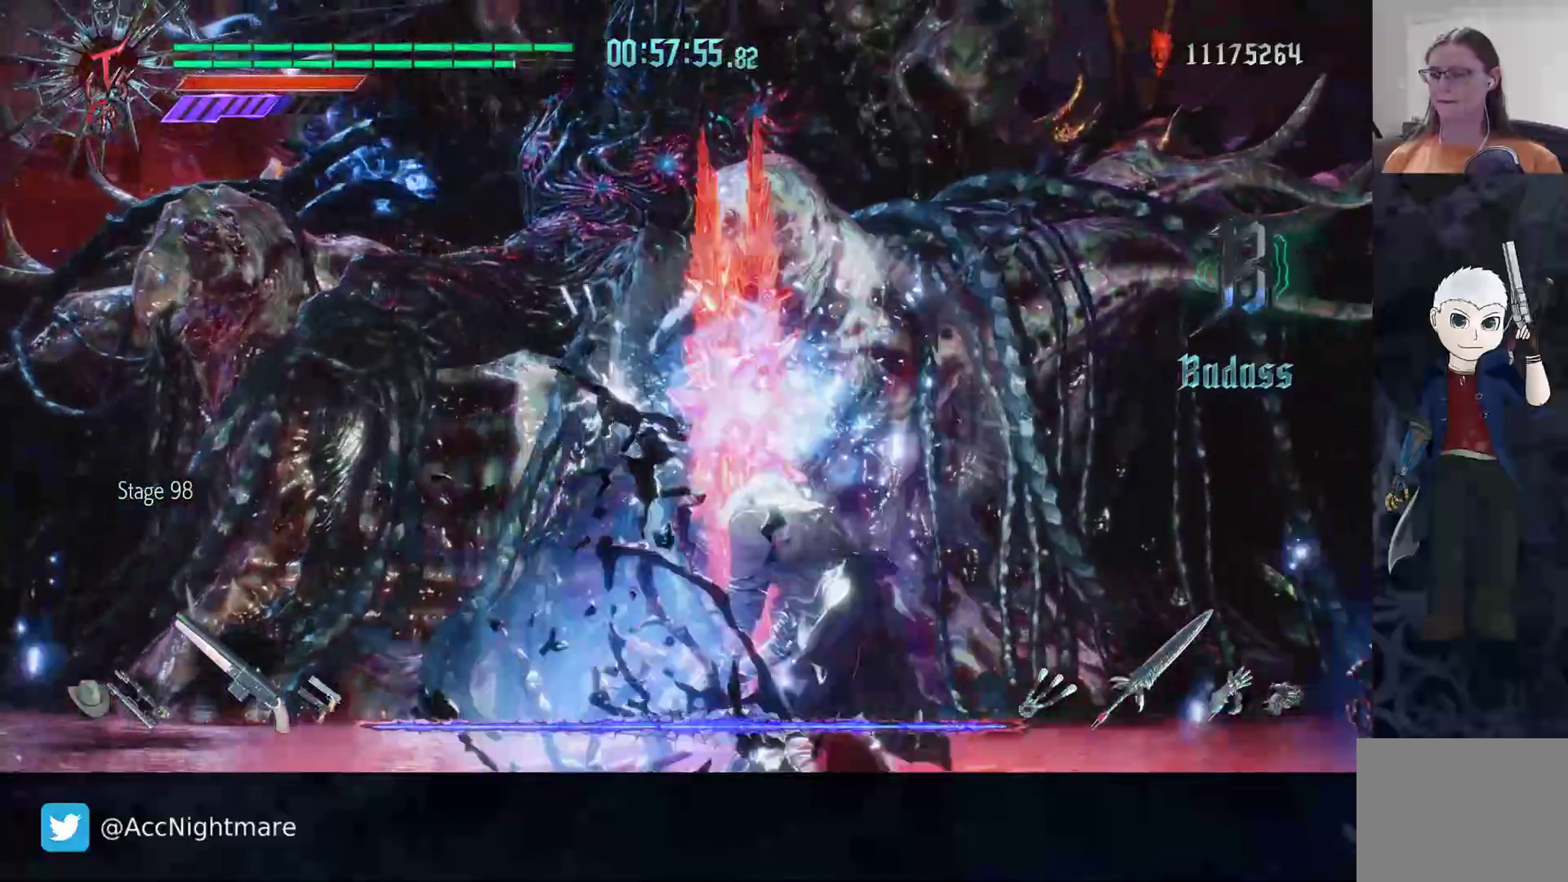
{"buttons": ["CIRCLE"], "left_stick": "down-right", "right_stick": "center"}
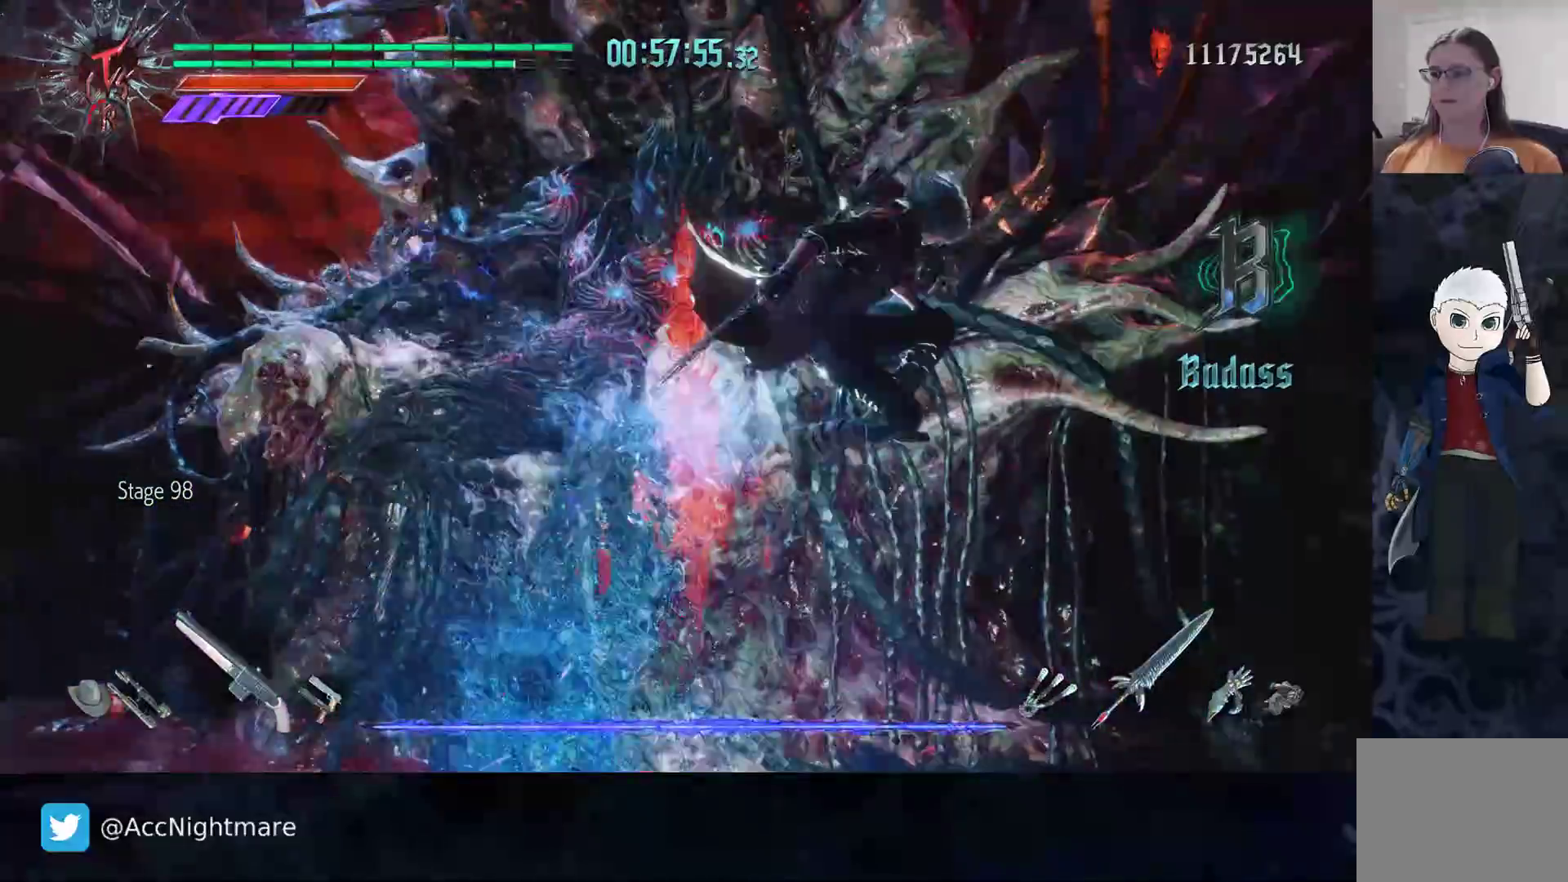
{"buttons": [], "left_stick": "center", "right_stick": "center", "events": [[50, "CIRCLE", "up"], [117, "CIRCLE", "down"], [117, "left_stick", "center"], [200, "CIRCLE", "up"], [233, "DPAD_UP", "down"], [250, "CIRCLE", "down"], [317, "CIRCLE", "up"], [333, "CIRCLE", "down"], [333, "DPAD_UP", "up"], [350, "CIRCLE", "up"], [400, "CIRCLE", "down"], [483, "CIRCLE", "up"]]}
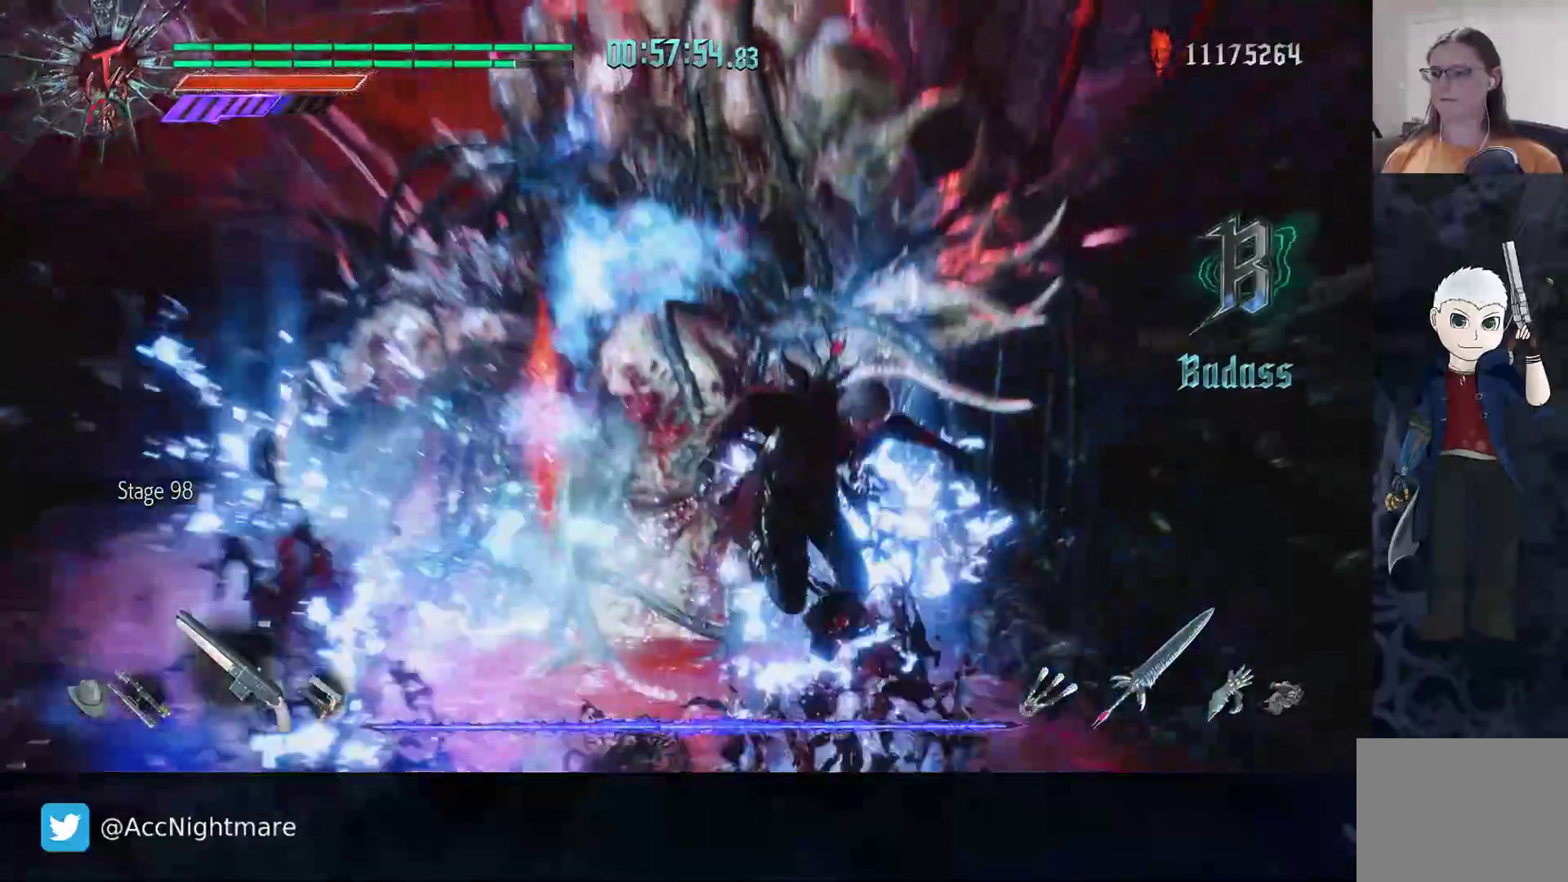
{"buttons": ["CIRCLE"], "left_stick": "center", "right_stick": "center", "events": [[300, "DPAD_RIGHT", "down"], [417, "DPAD_RIGHT", "up"], [467, "CIRCLE", "down"]]}
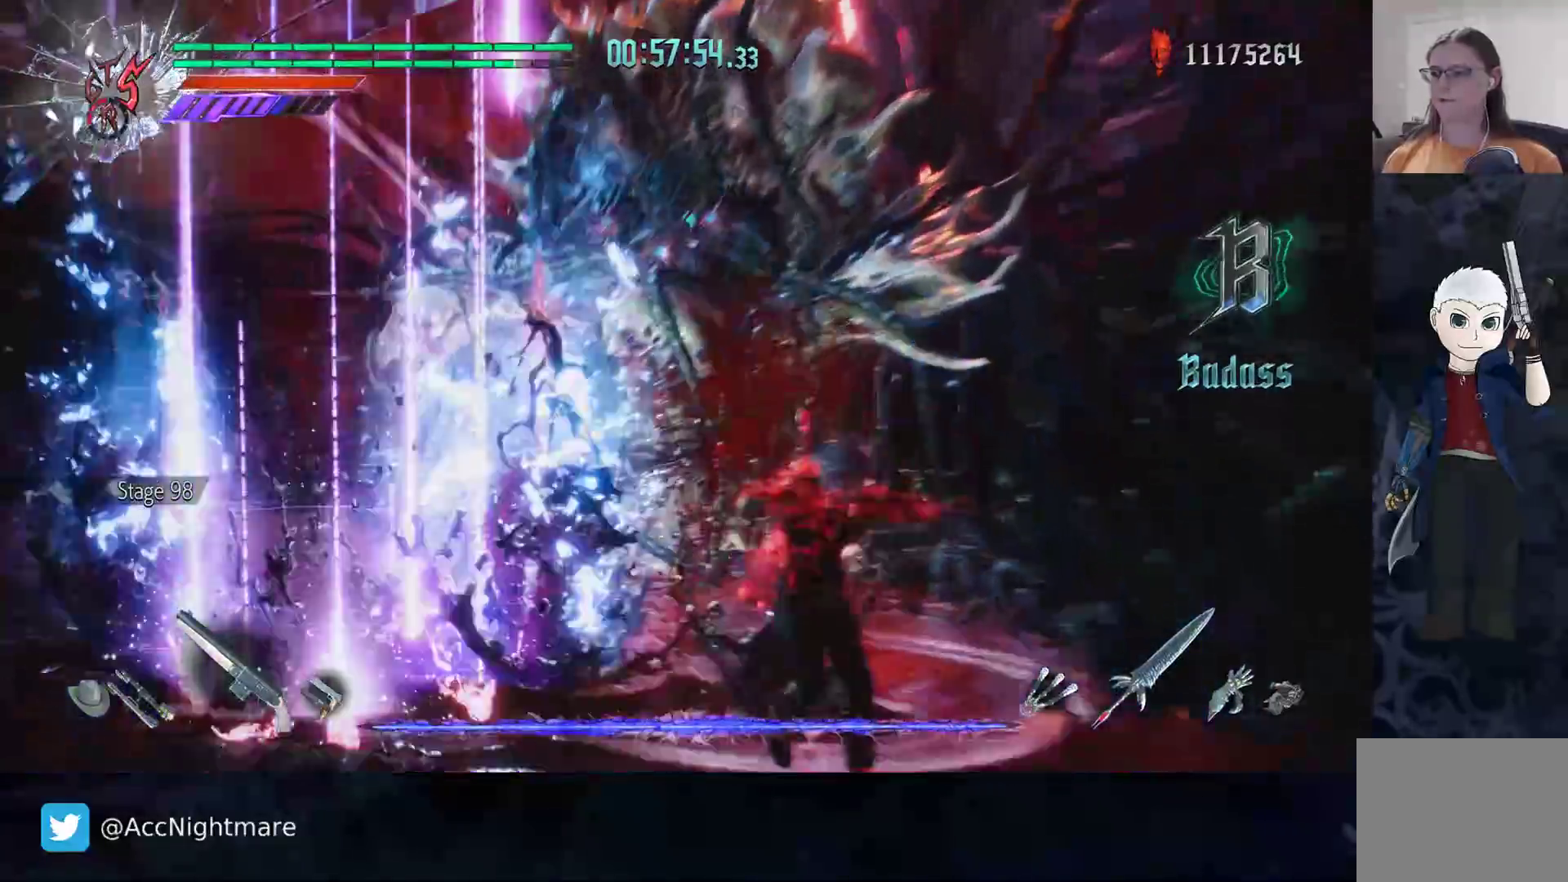
{"buttons": ["CIRCLE", "R2"], "left_stick": "up-left", "right_stick": "center", "events": [[183, "left_stick", "up"], [400, "R2", "down"], [433, "left_stick", "up-left"]]}